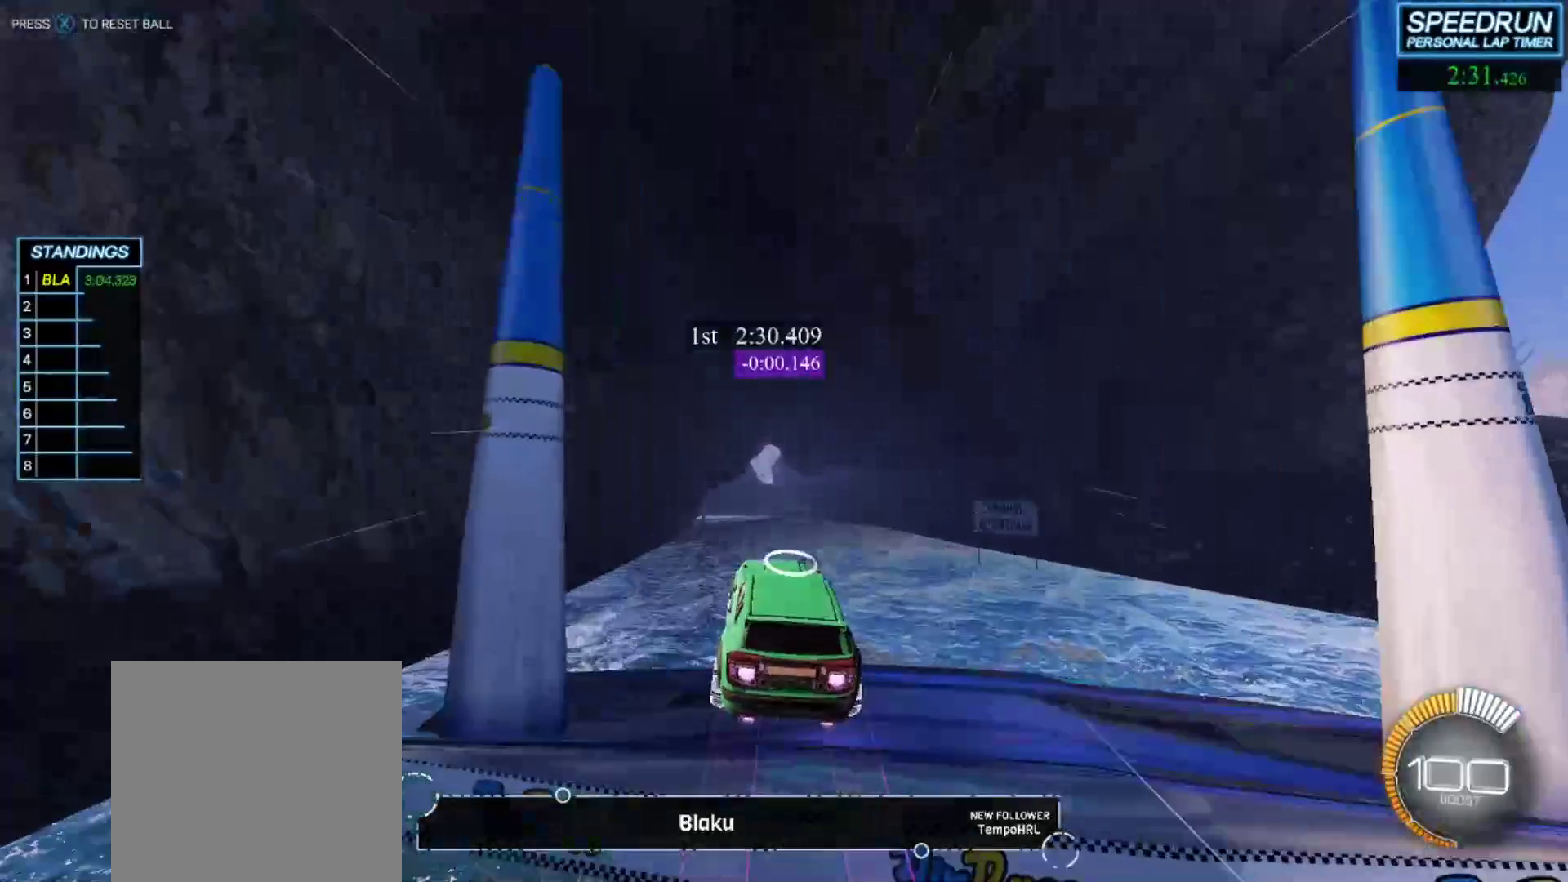
Gameplay with a controller (Xbox layout); each line is a JSON object with the inputs held at the frame after it. "events" lists button and stick changes between this image and that frame as [ms after this image, input, new state], when the widget could be followed in between. Not read: right_stick.
{"buttons": ["B"], "left_stick": "center", "events": []}
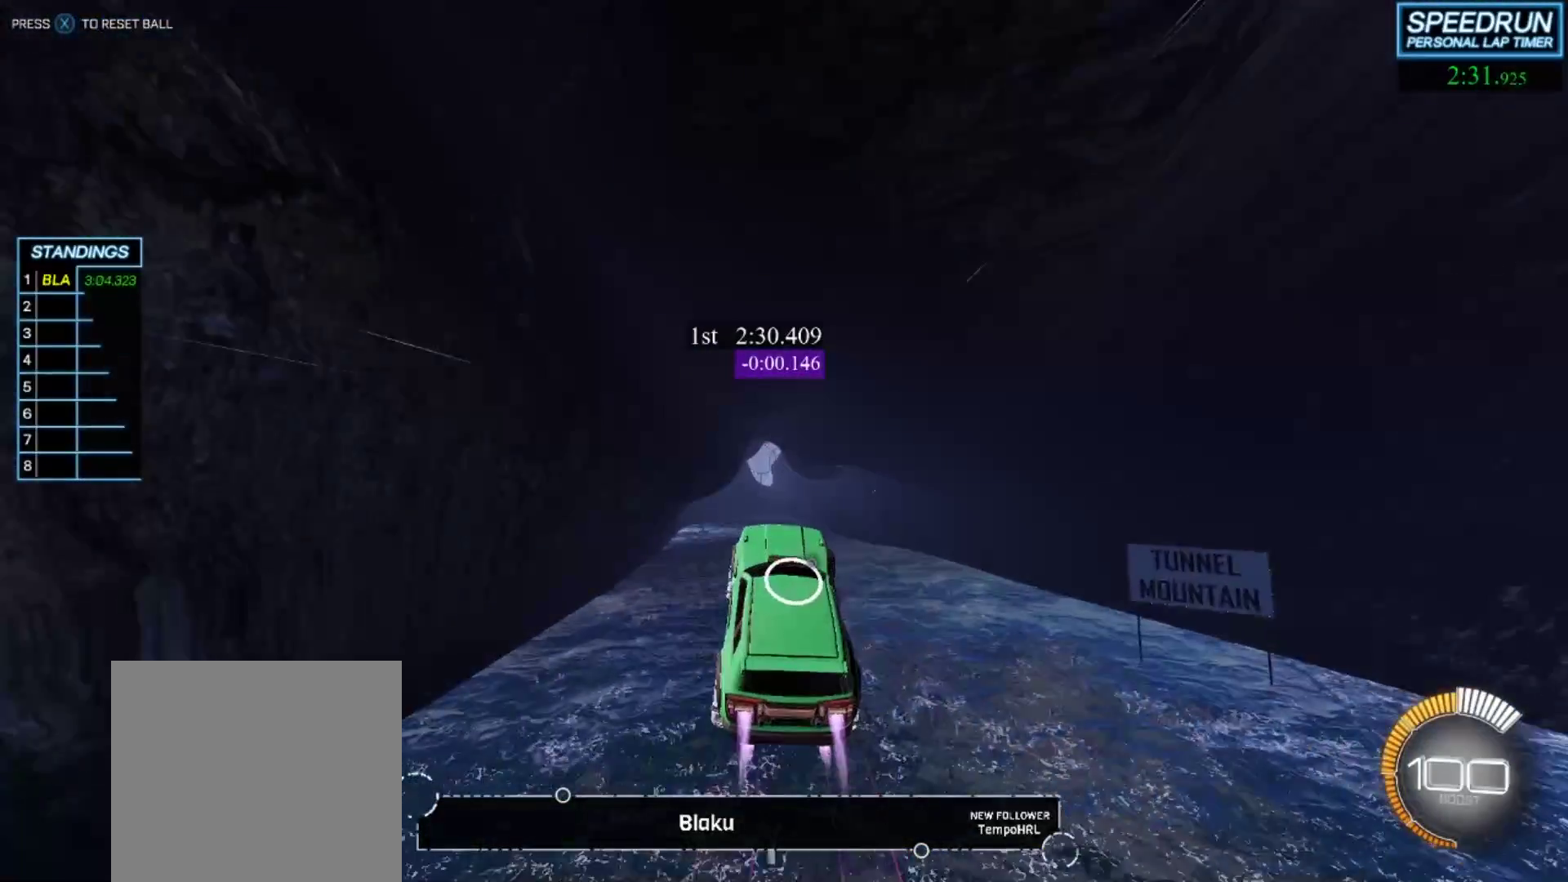
{"buttons": ["B", "R1"], "left_stick": "center", "events": [[167, "left_stick", "left"], [183, "R1", "down"], [333, "left_stick", "down"], [417, "left_stick", "center"]]}
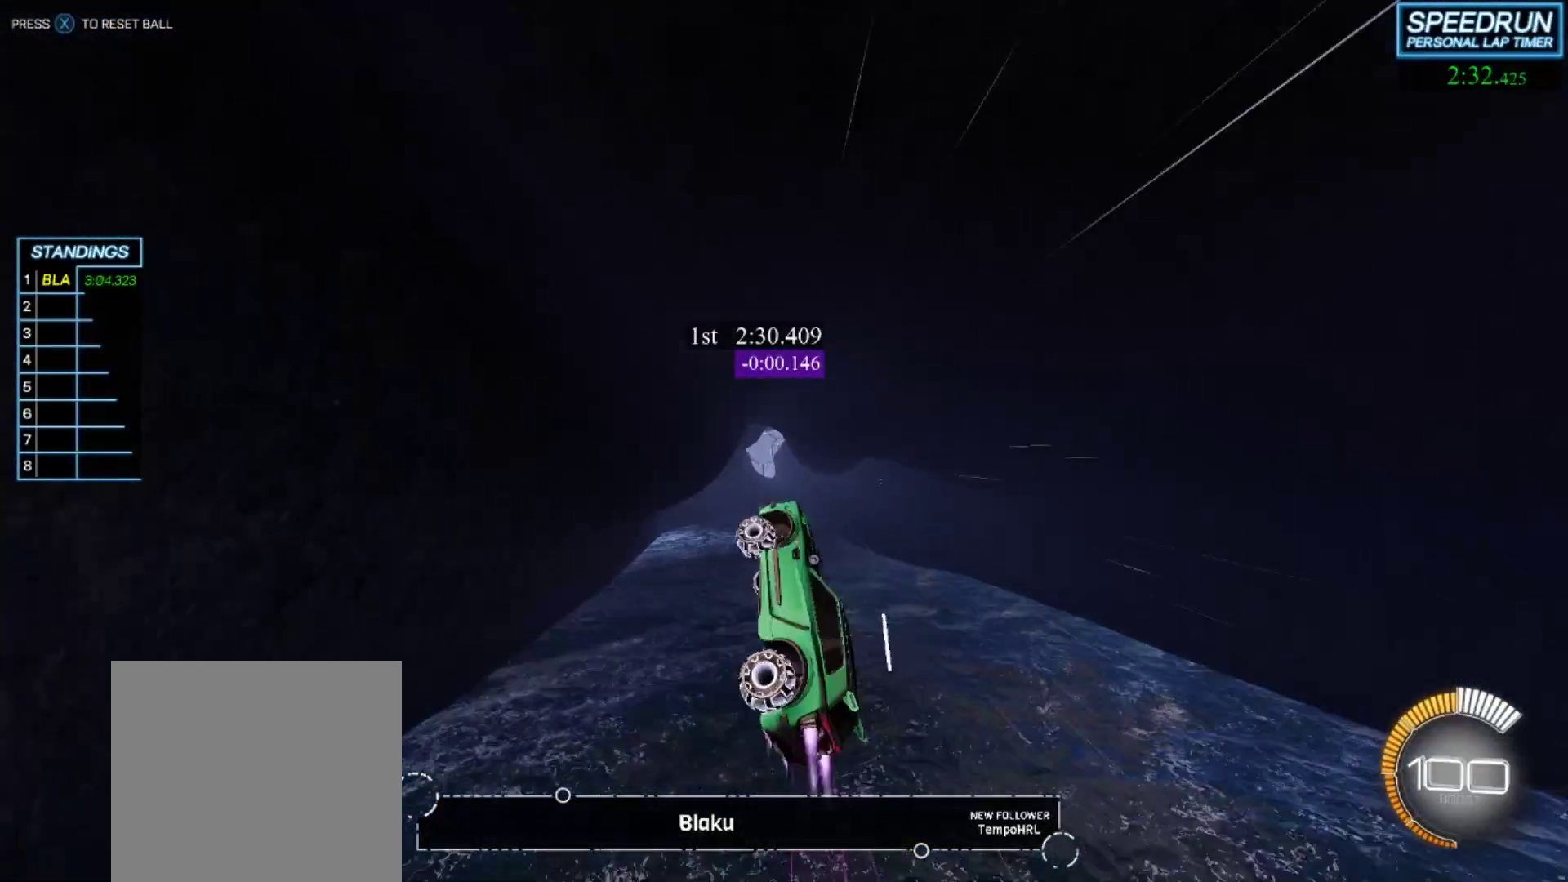
{"buttons": ["B", "R1"], "left_stick": "down", "events": [[100, "left_stick", "down"], [233, "left_stick", "center"], [433, "left_stick", "down"]]}
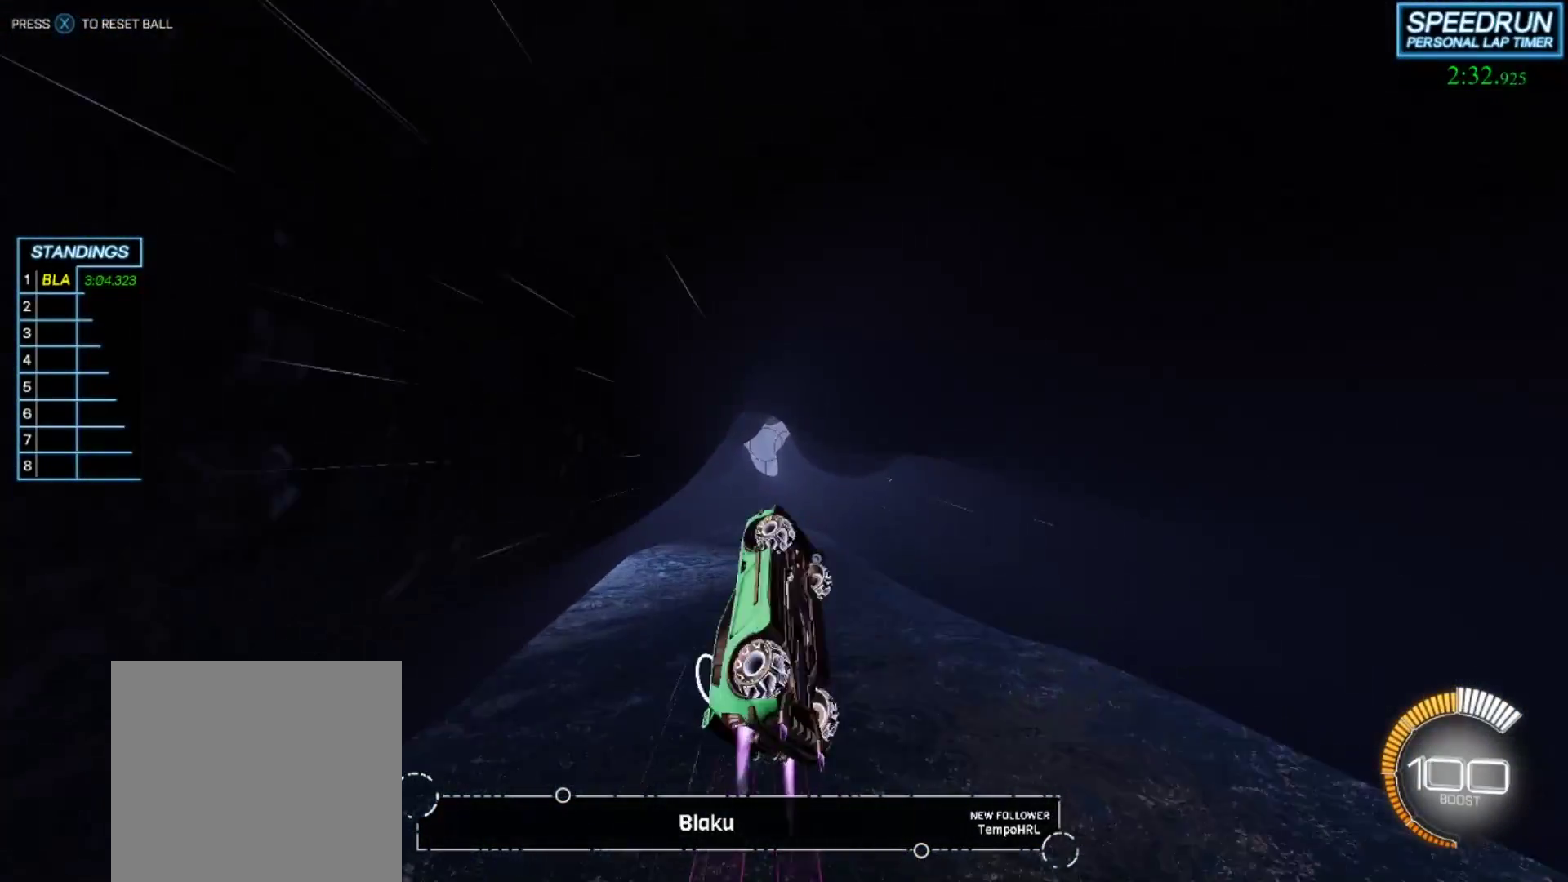
{"buttons": ["B", "R1"], "left_stick": "center", "events": [[67, "left_stick", "center"]]}
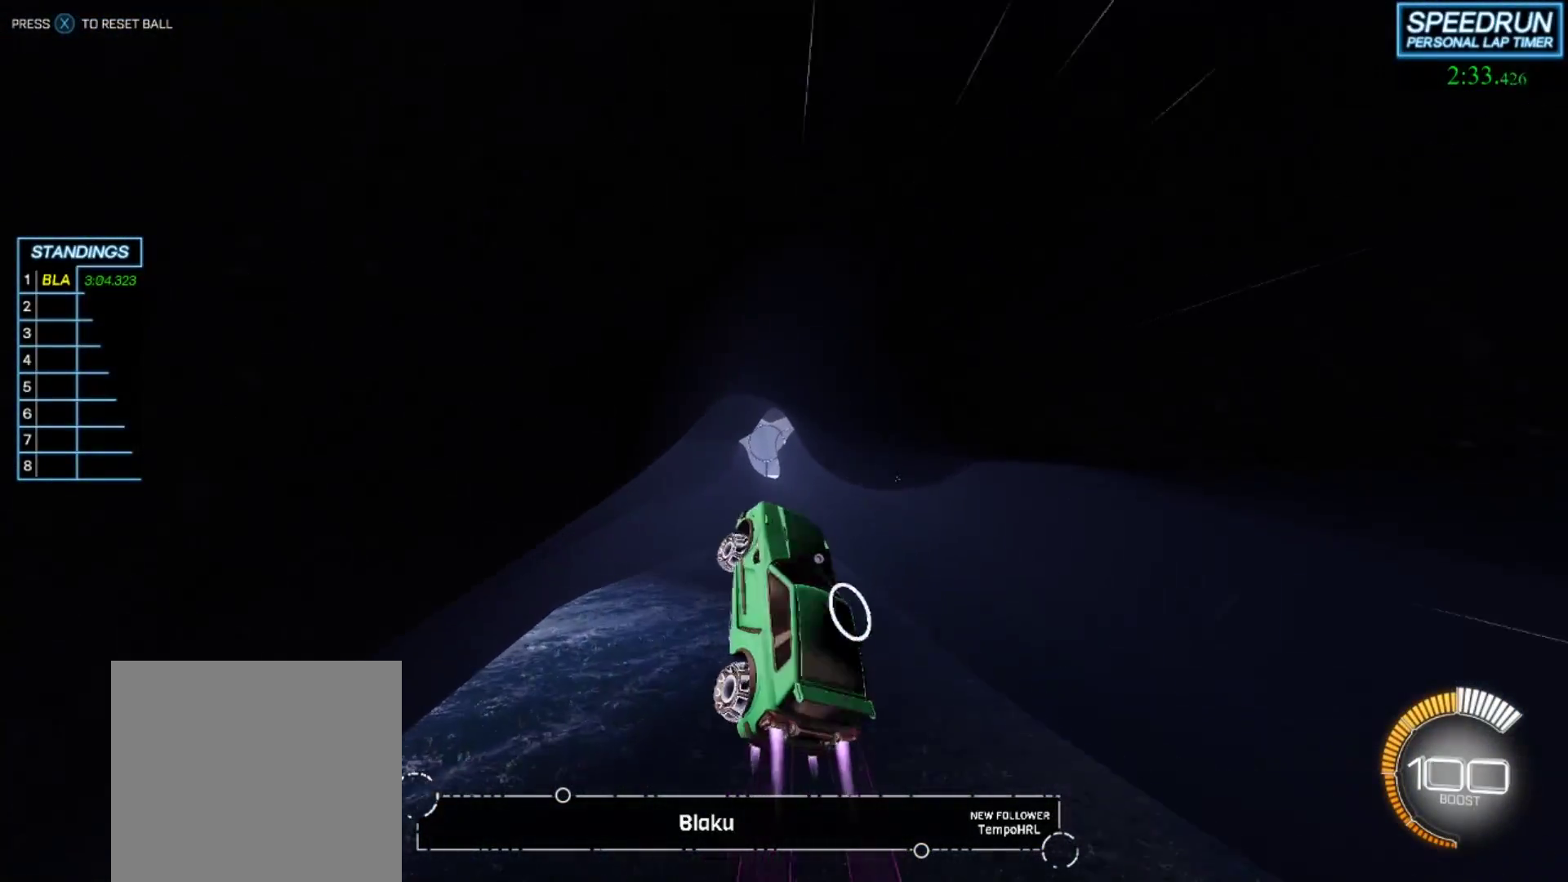
{"buttons": ["B", "R1"], "left_stick": "center", "events": []}
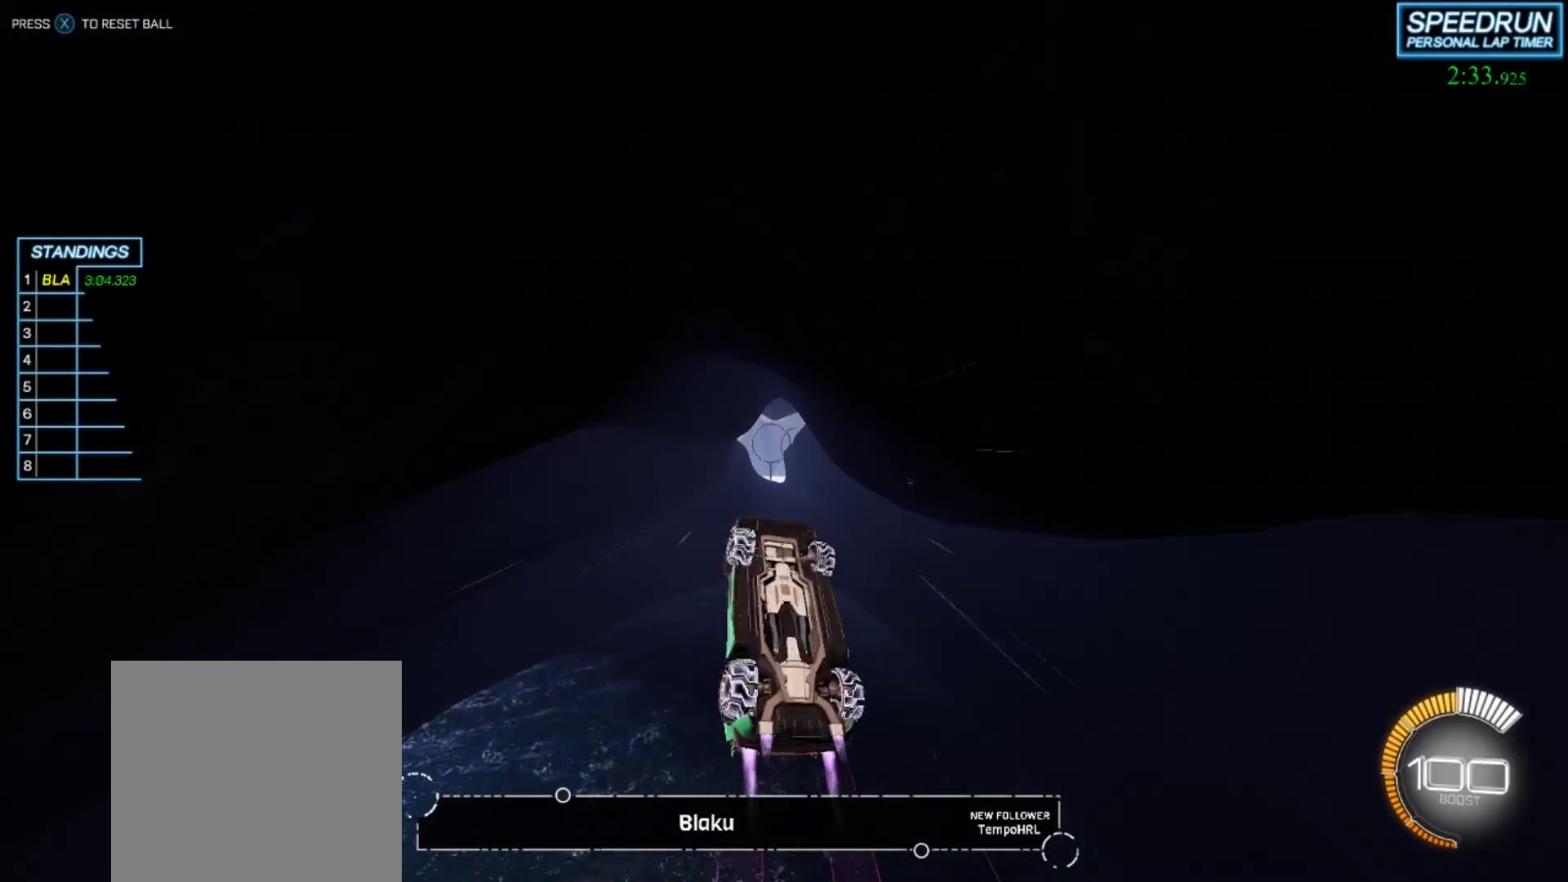
{"buttons": ["B", "R1"], "left_stick": "center", "events": [[67, "left_stick", "up-left"], [200, "left_stick", "center"], [317, "left_stick", "down"], [417, "left_stick", "center"]]}
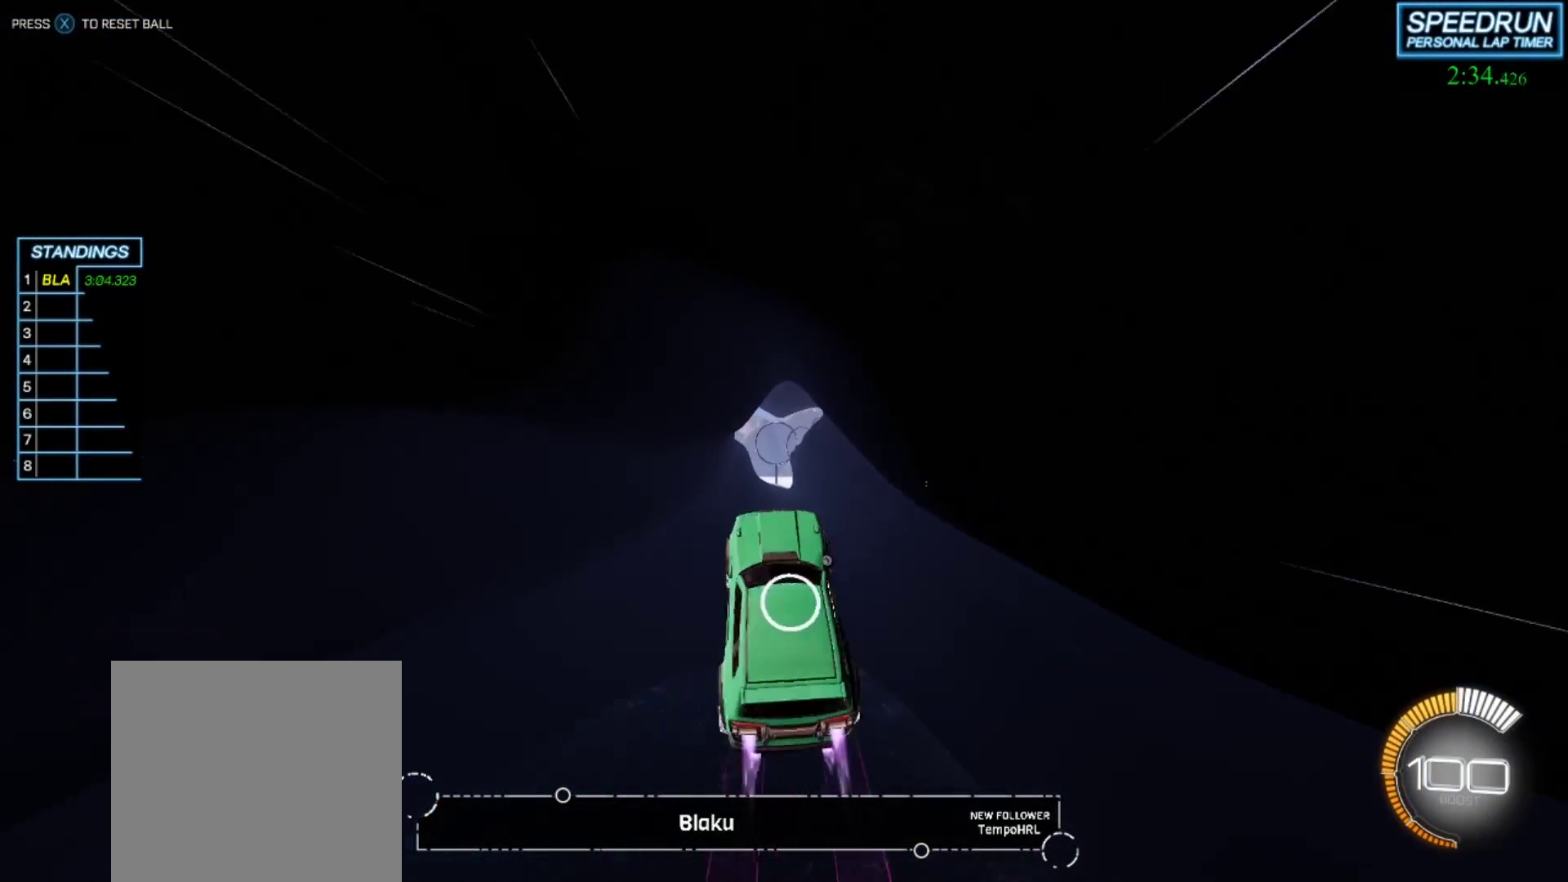
{"buttons": ["B", "R1"], "left_stick": "center", "events": [[233, "left_stick", "down"], [350, "left_stick", "center"]]}
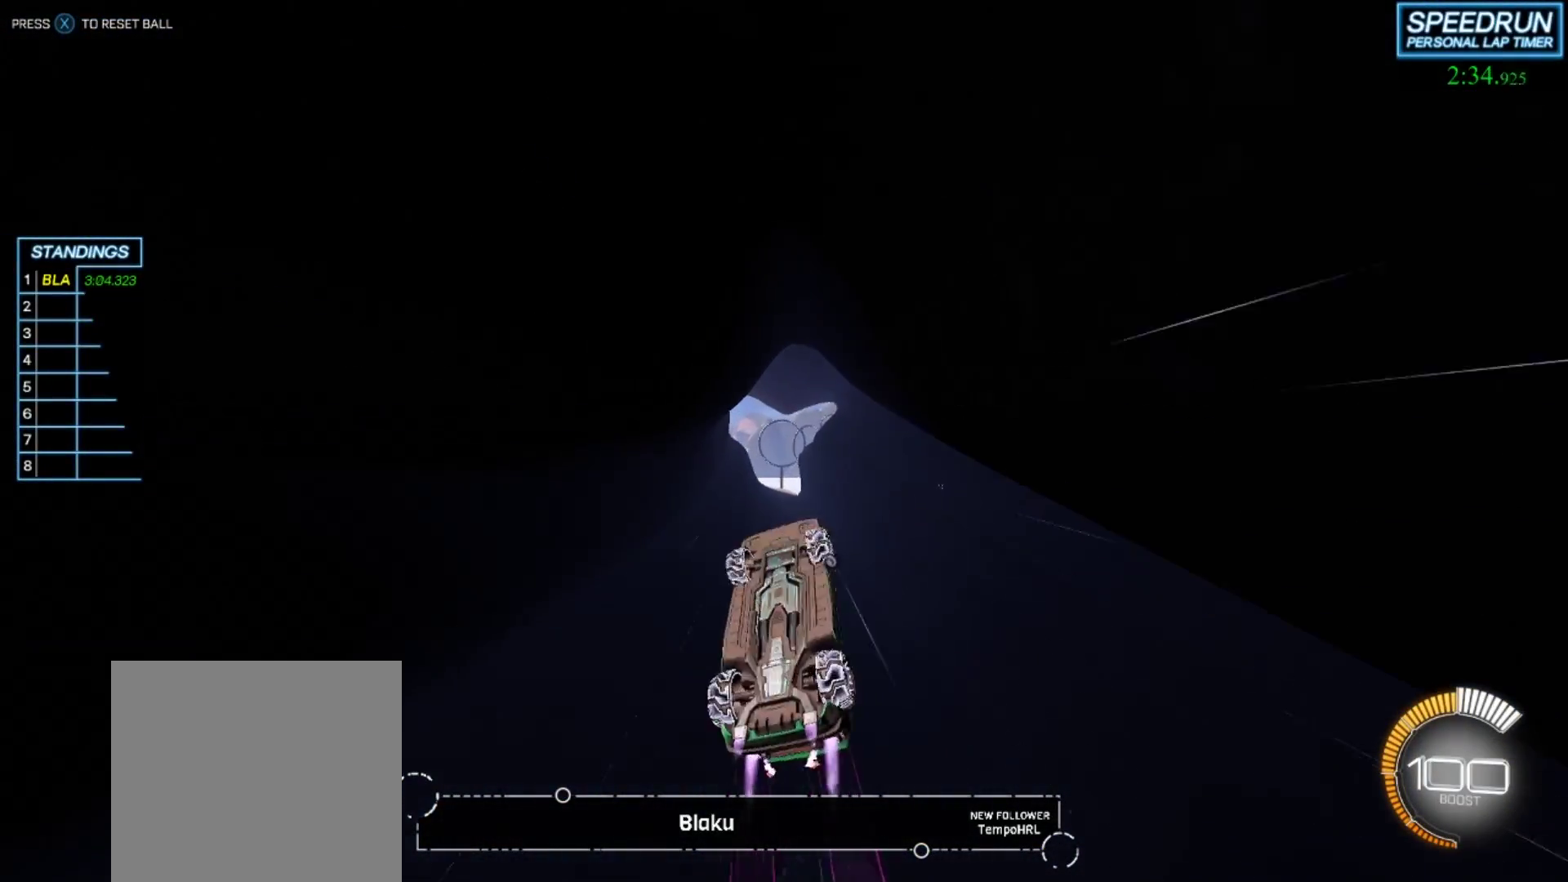
{"buttons": ["B"], "left_stick": "down-right", "events": [[433, "left_stick", "down-right"], [467, "R1", "up"]]}
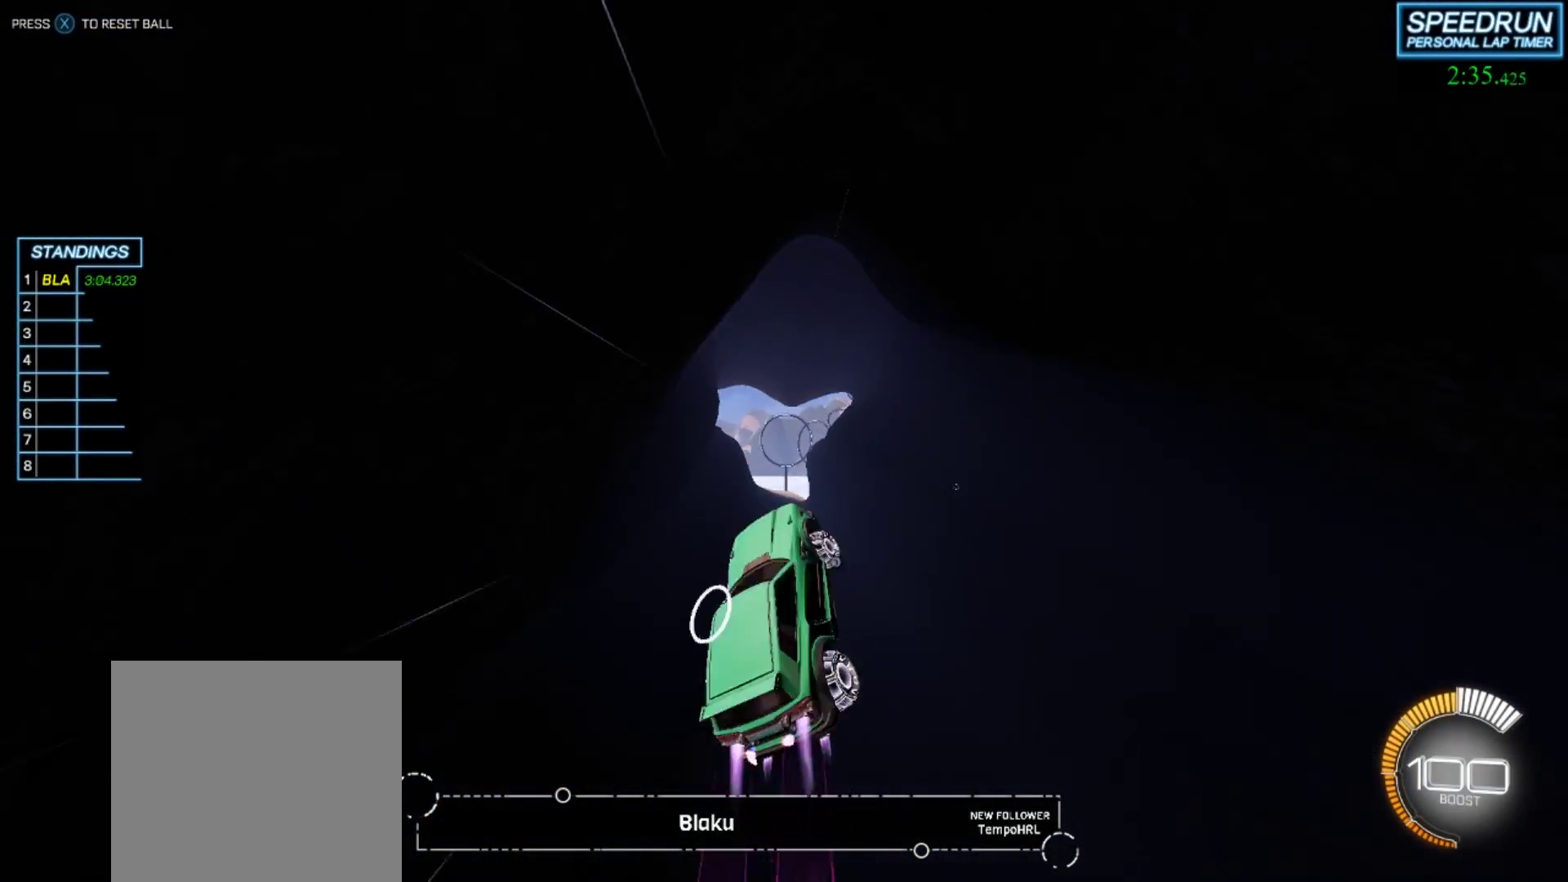
{"buttons": ["B"], "left_stick": "center", "events": [[50, "left_stick", "center"], [167, "left_stick", "left"], [283, "left_stick", "center"]]}
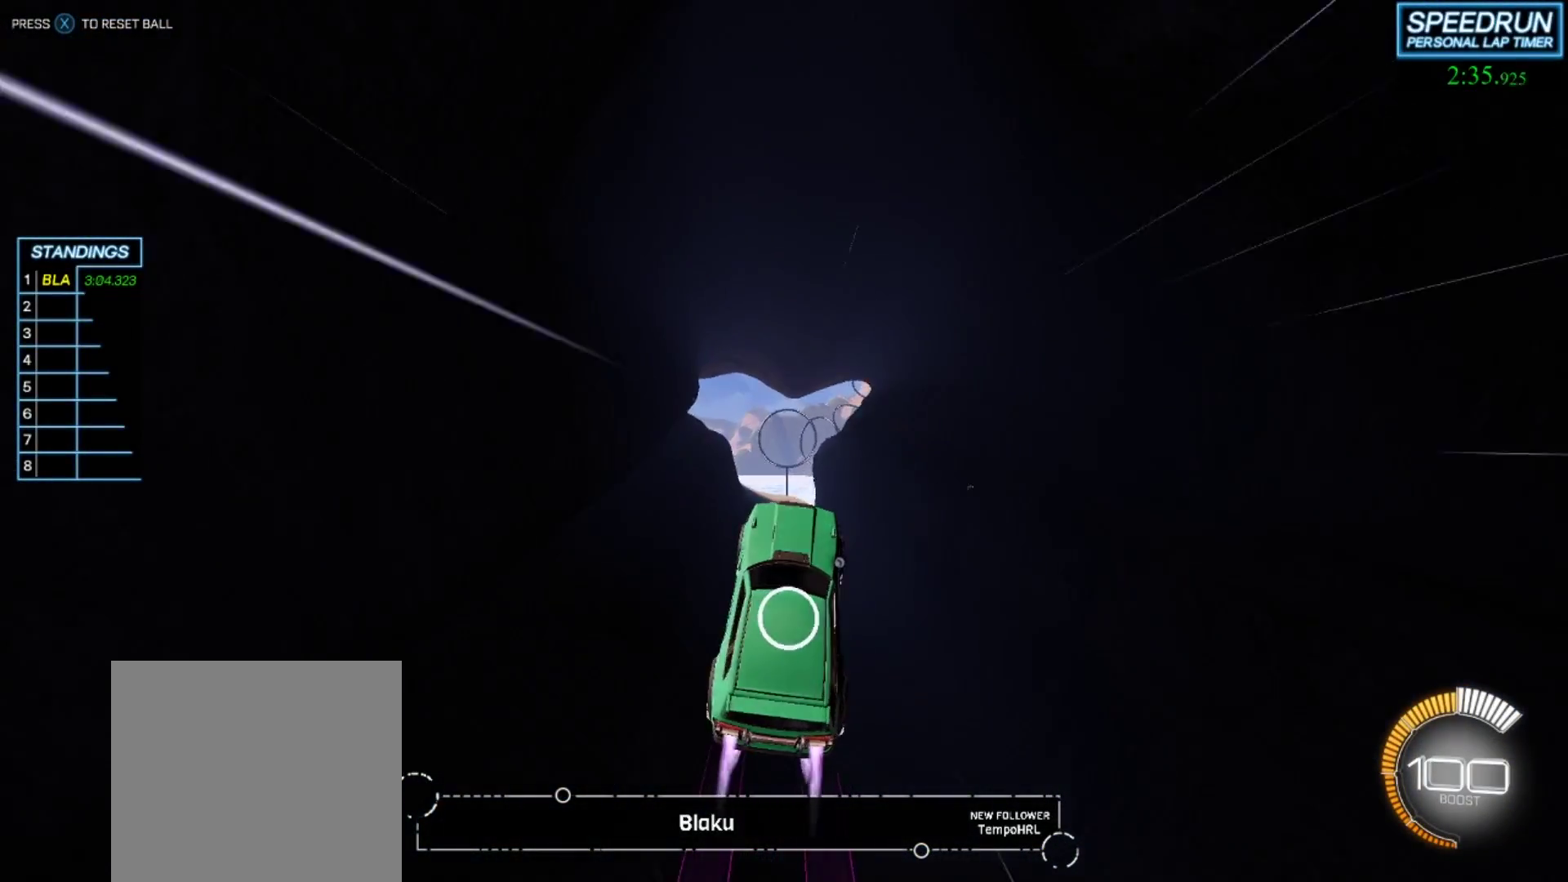
{"buttons": ["B"], "left_stick": "right", "events": [[33, "left_stick", "left"], [150, "left_stick", "center"], [283, "left_stick", "down-right"], [467, "left_stick", "right"]]}
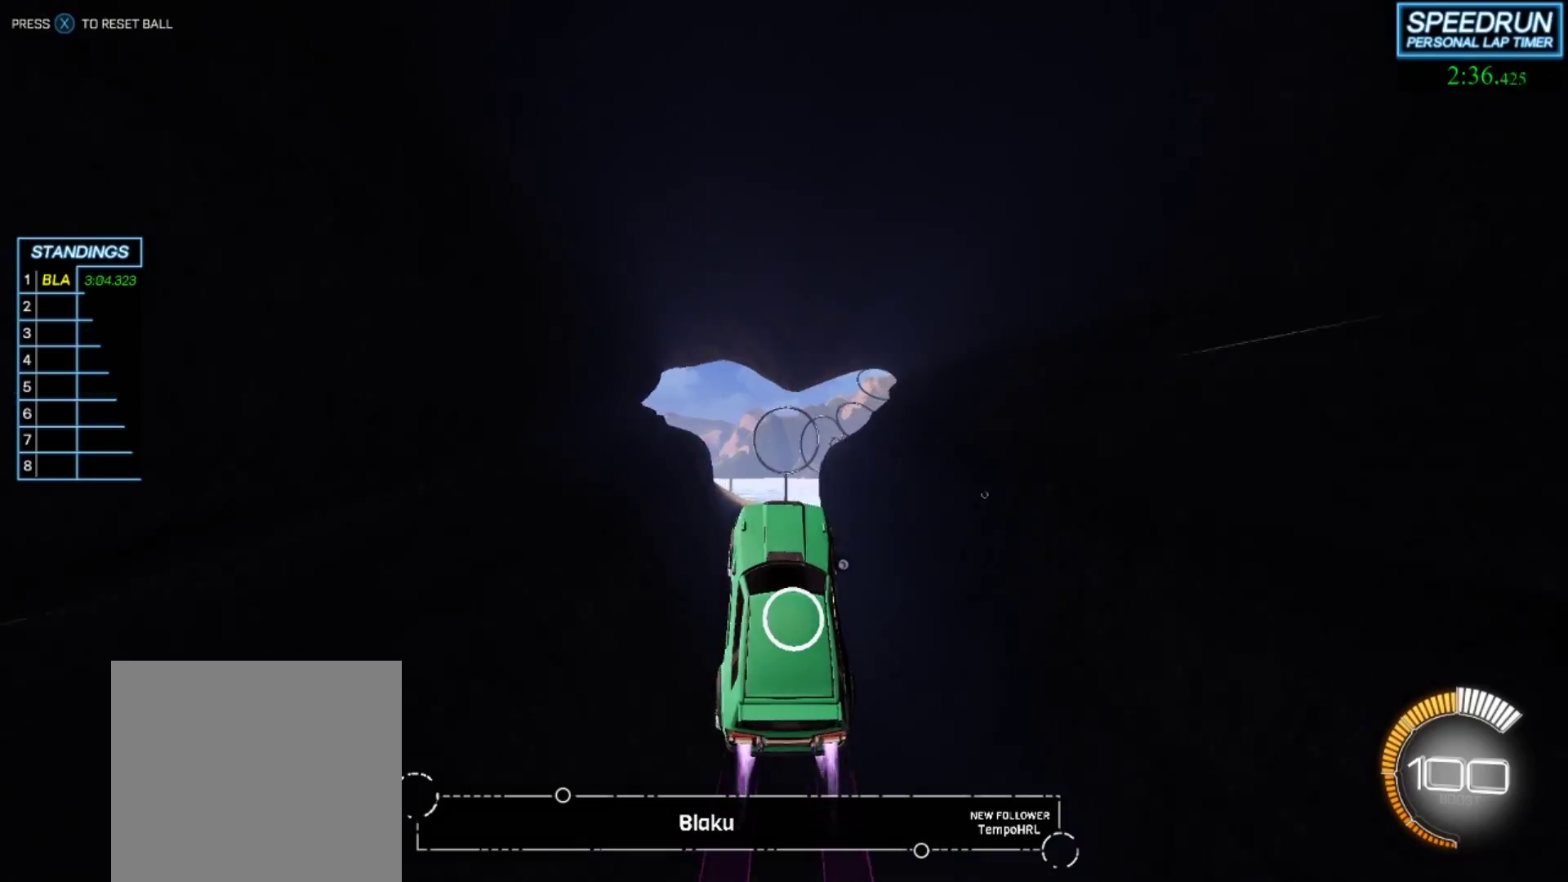
{"buttons": ["B"], "left_stick": "up-right", "events": [[50, "left_stick", "center"], [417, "left_stick", "up-right"]]}
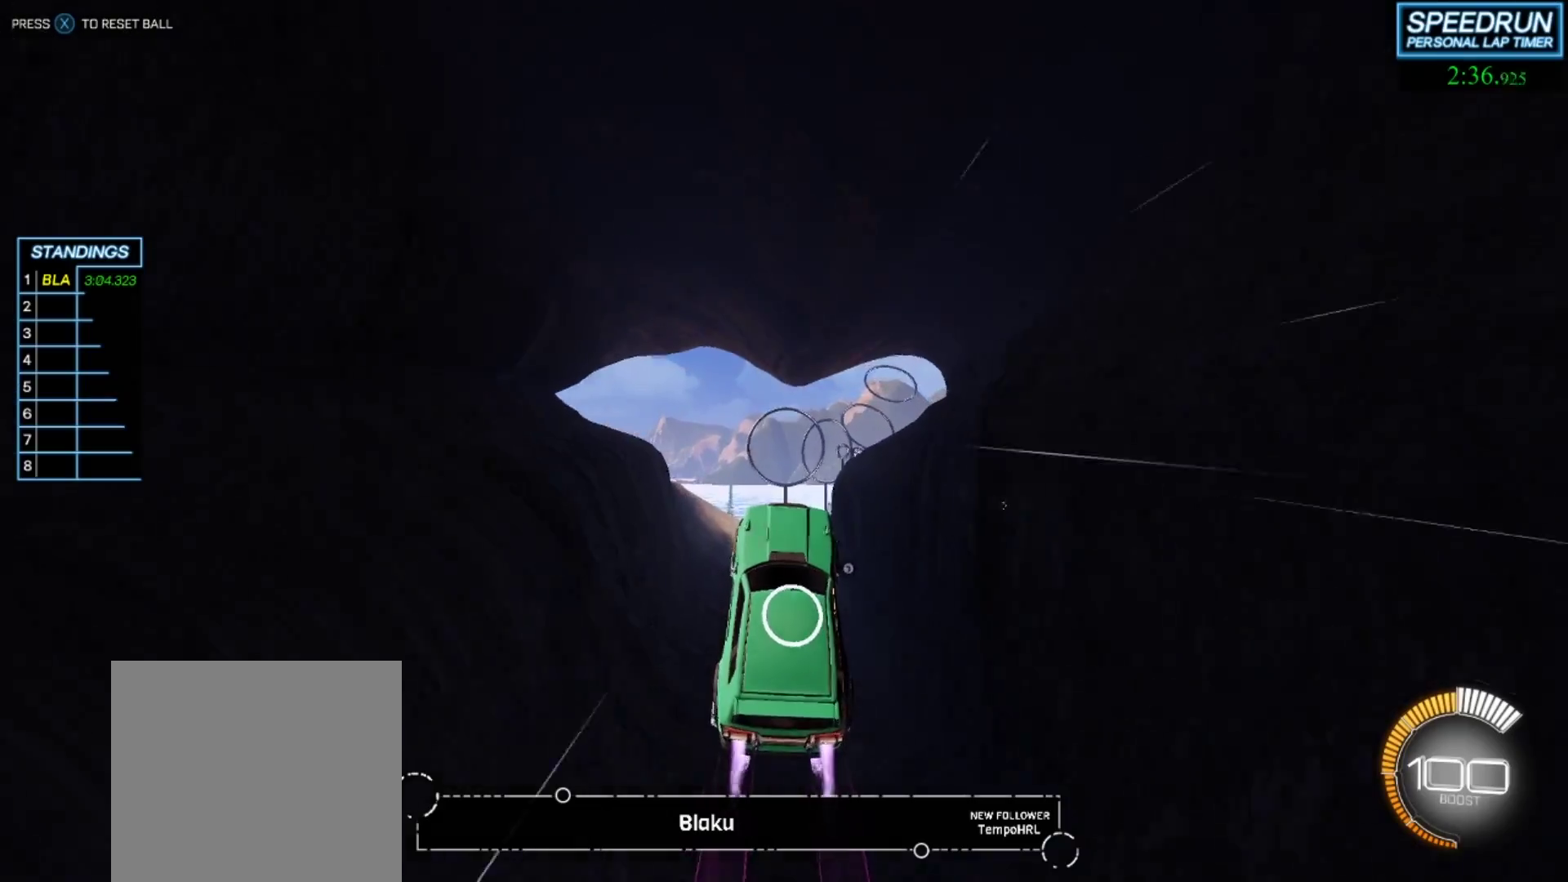
{"buttons": ["B"], "left_stick": "center", "events": [[17, "left_stick", "center"], [250, "left_stick", "right"], [317, "L1", "down"], [400, "left_stick", "center"], [433, "L1", "up"]]}
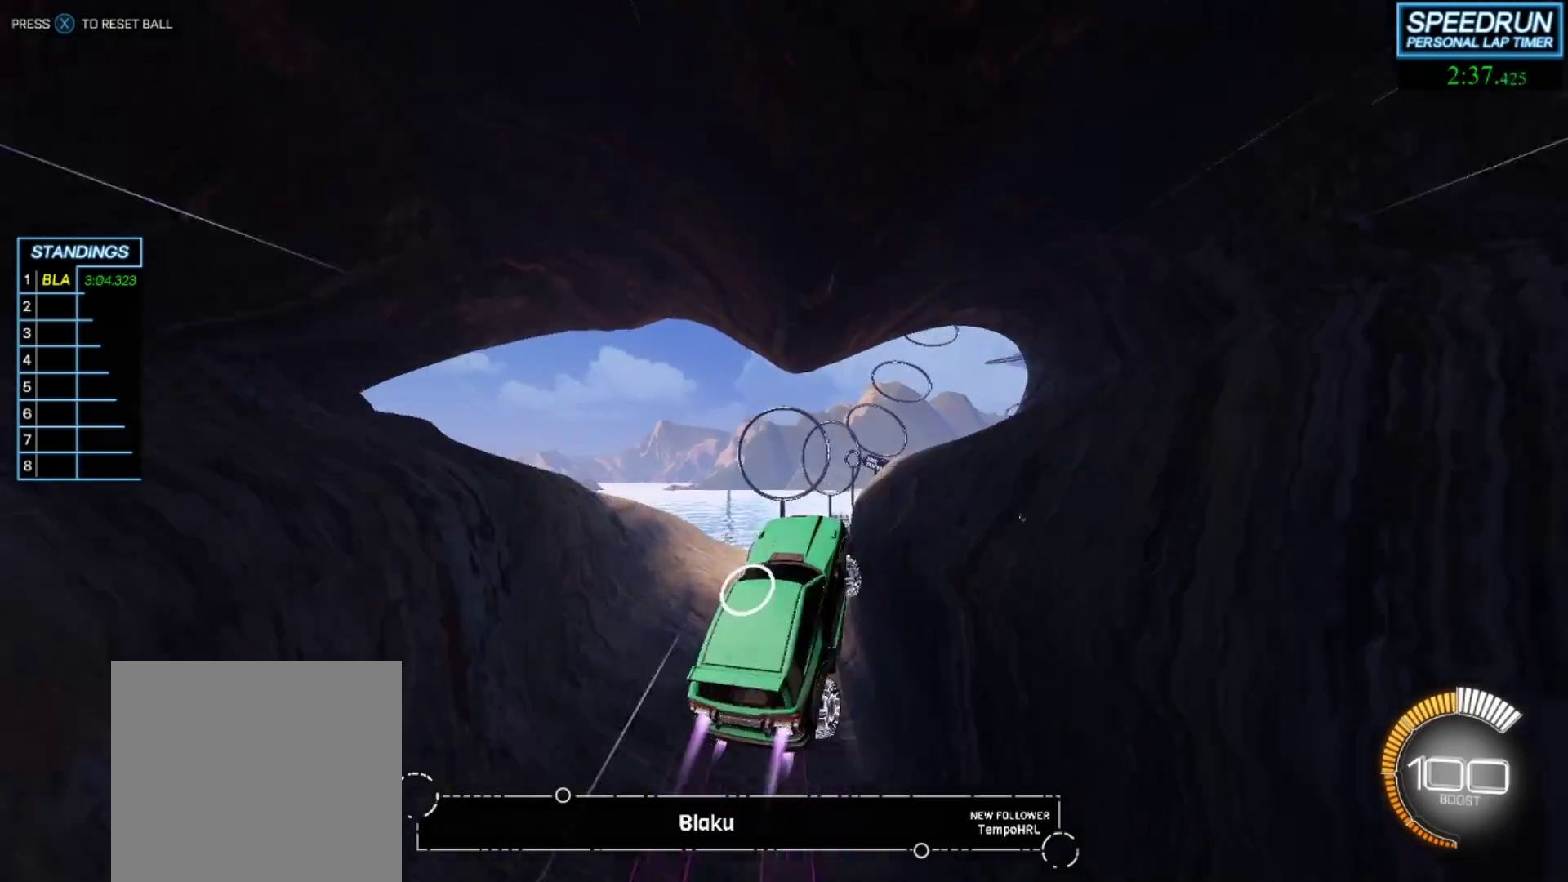
{"buttons": ["B"], "left_stick": "center", "events": [[267, "left_stick", "left"], [350, "R1", "down"], [400, "R1", "up"], [400, "left_stick", "center"]]}
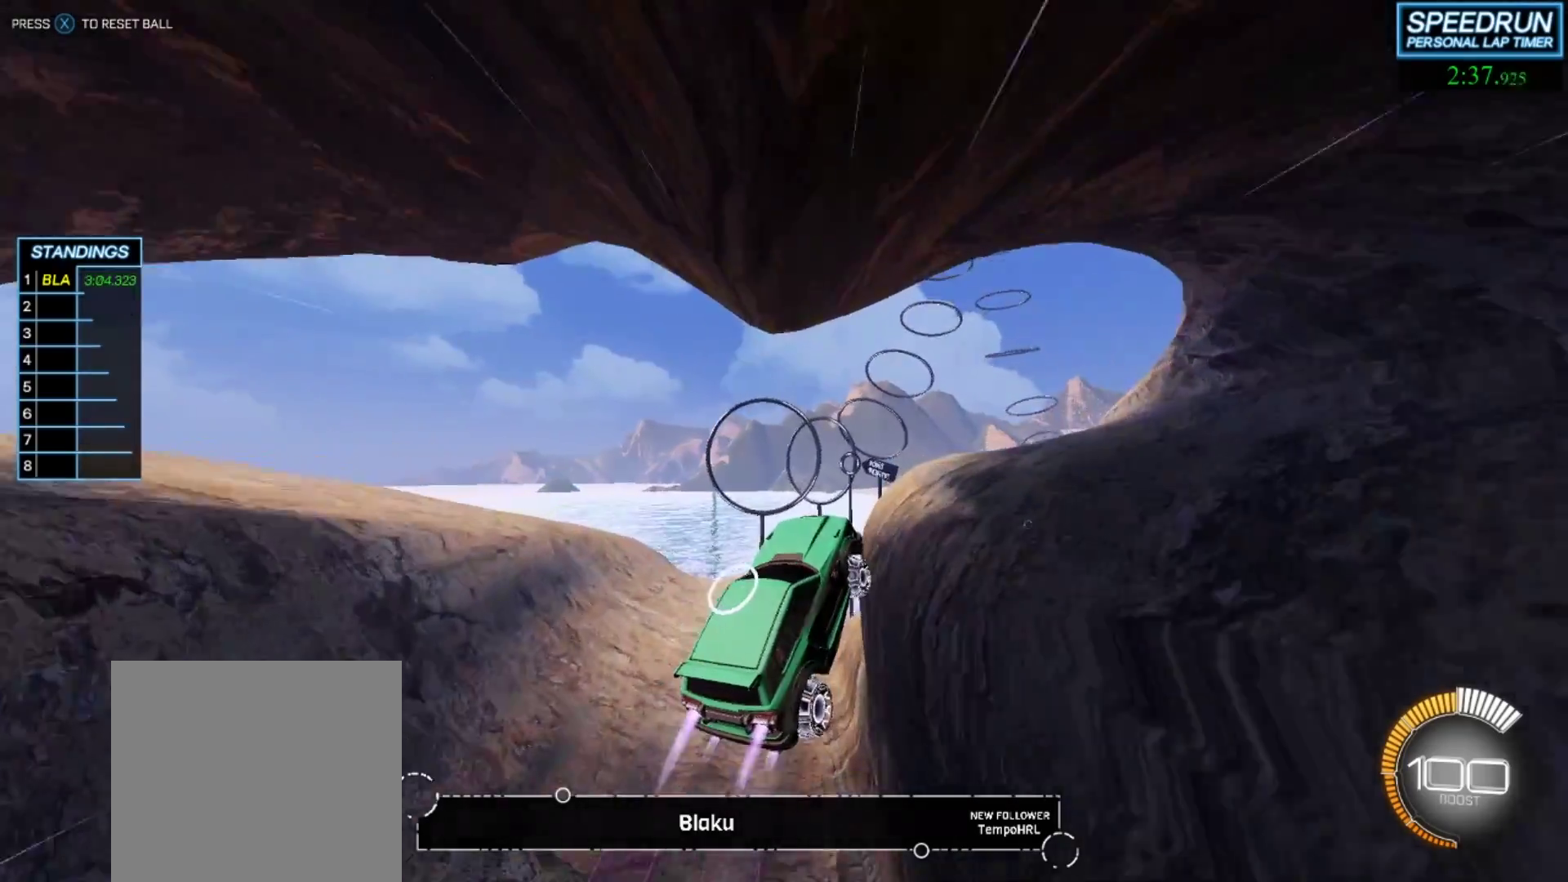
{"buttons": ["B"], "left_stick": "center", "events": [[283, "left_stick", "down"], [383, "left_stick", "left"], [467, "left_stick", "center"]]}
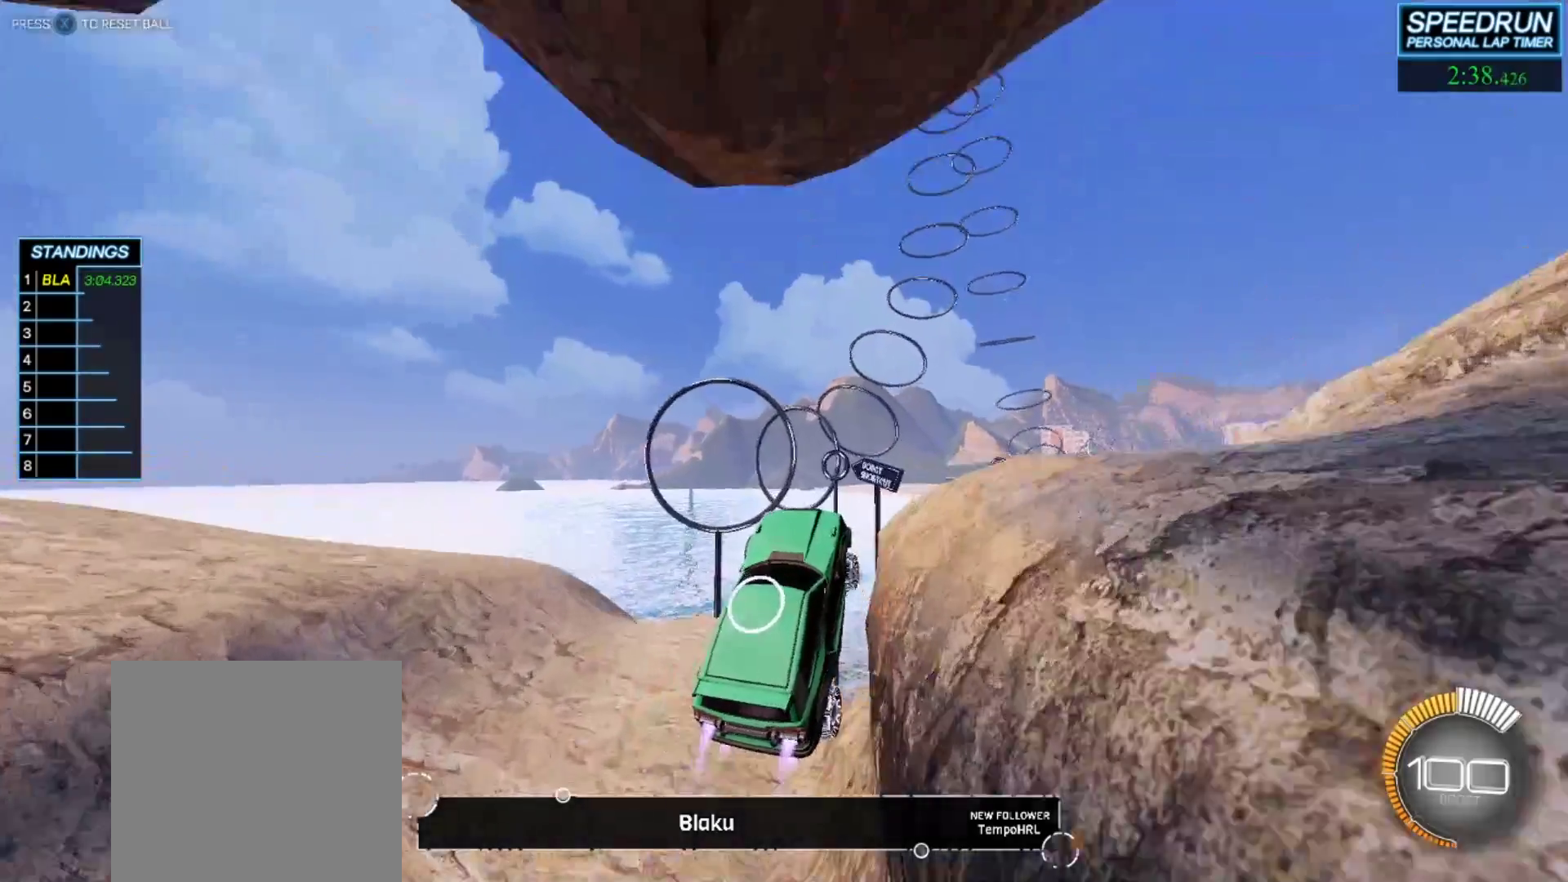
{"buttons": [], "left_stick": "center", "events": [[283, "left_stick", "up-right"], [400, "left_stick", "center"], [467, "B", "up"]]}
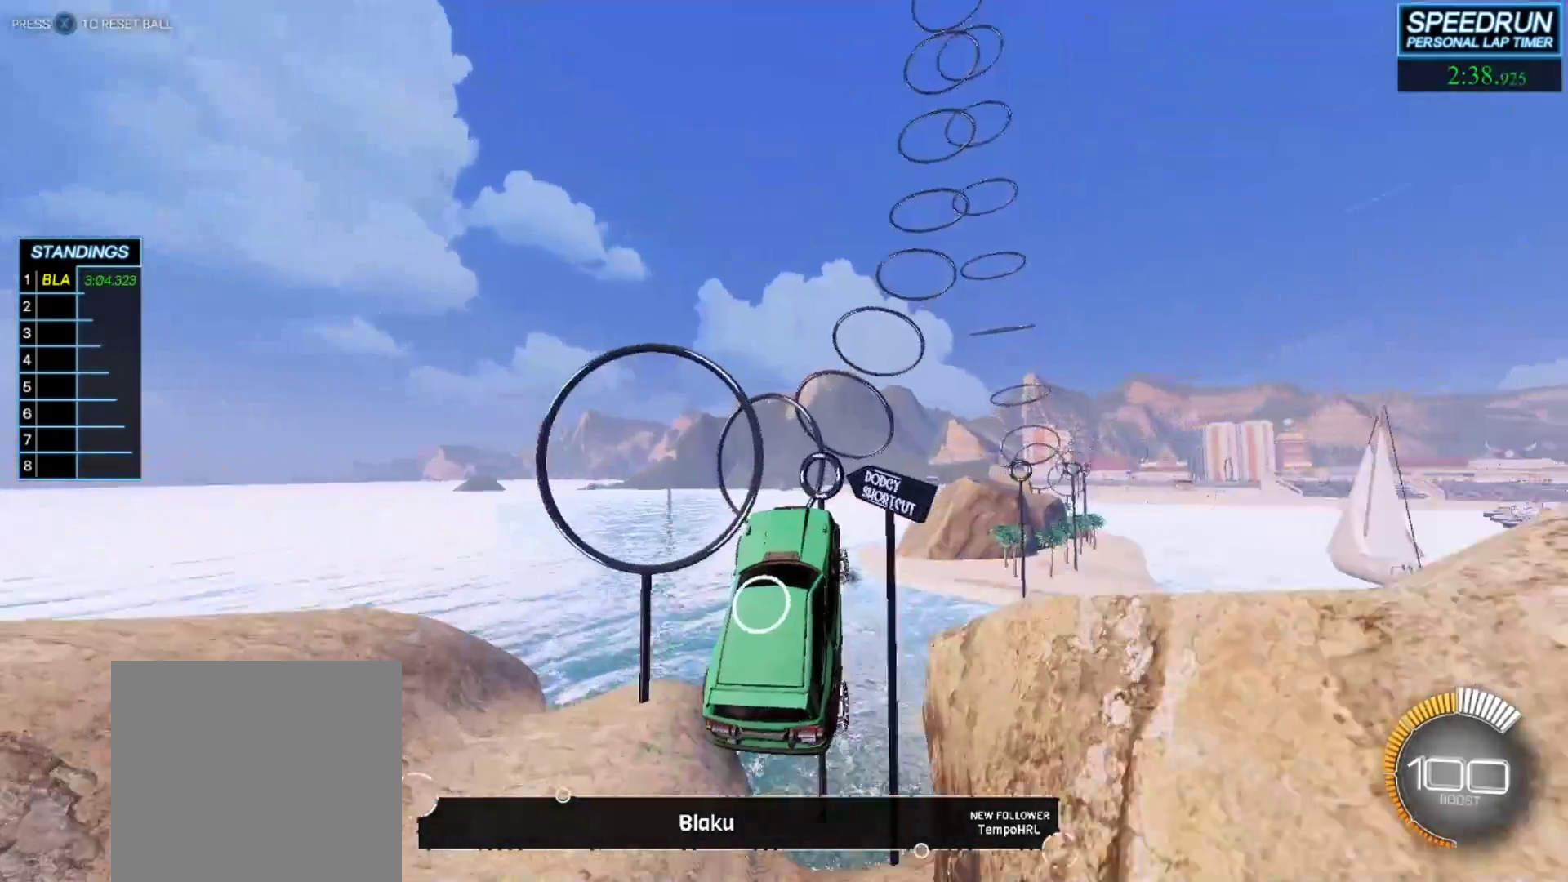
{"buttons": ["B"], "left_stick": "right", "events": [[67, "B", "down"], [150, "left_stick", "up-right"], [200, "B", "up"], [267, "B", "down"], [317, "left_stick", "left"], [400, "B", "up"], [417, "left_stick", "center"], [450, "B", "down"], [483, "left_stick", "right"]]}
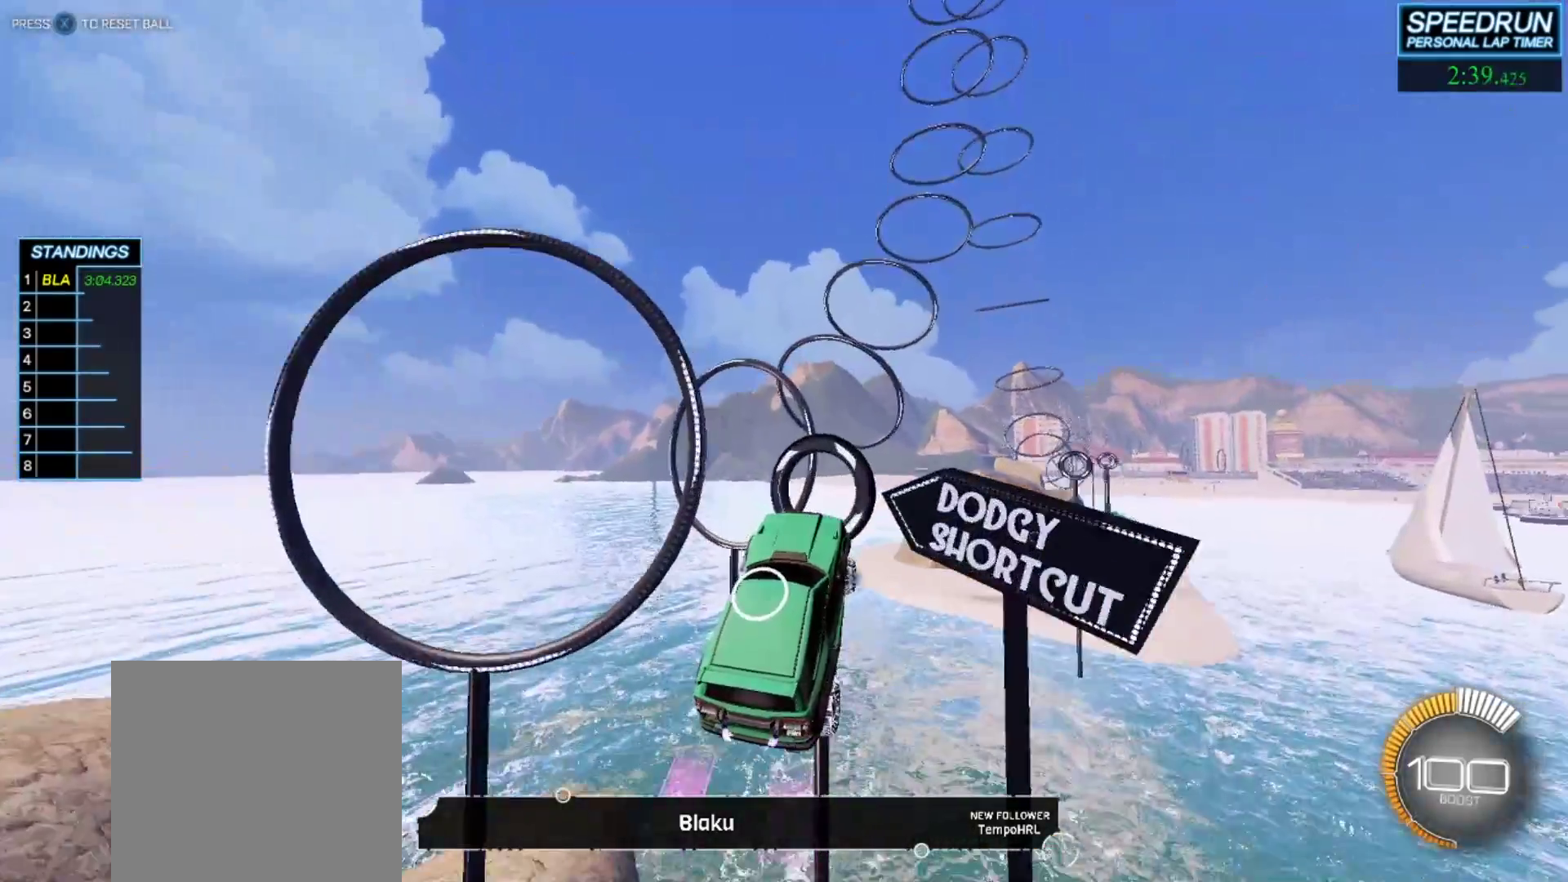
{"buttons": [], "left_stick": "down-right", "events": [[100, "L1", "down"], [100, "left_stick", "up-right"], [250, "L1", "up"], [267, "left_stick", "down-right"], [400, "B", "up"]]}
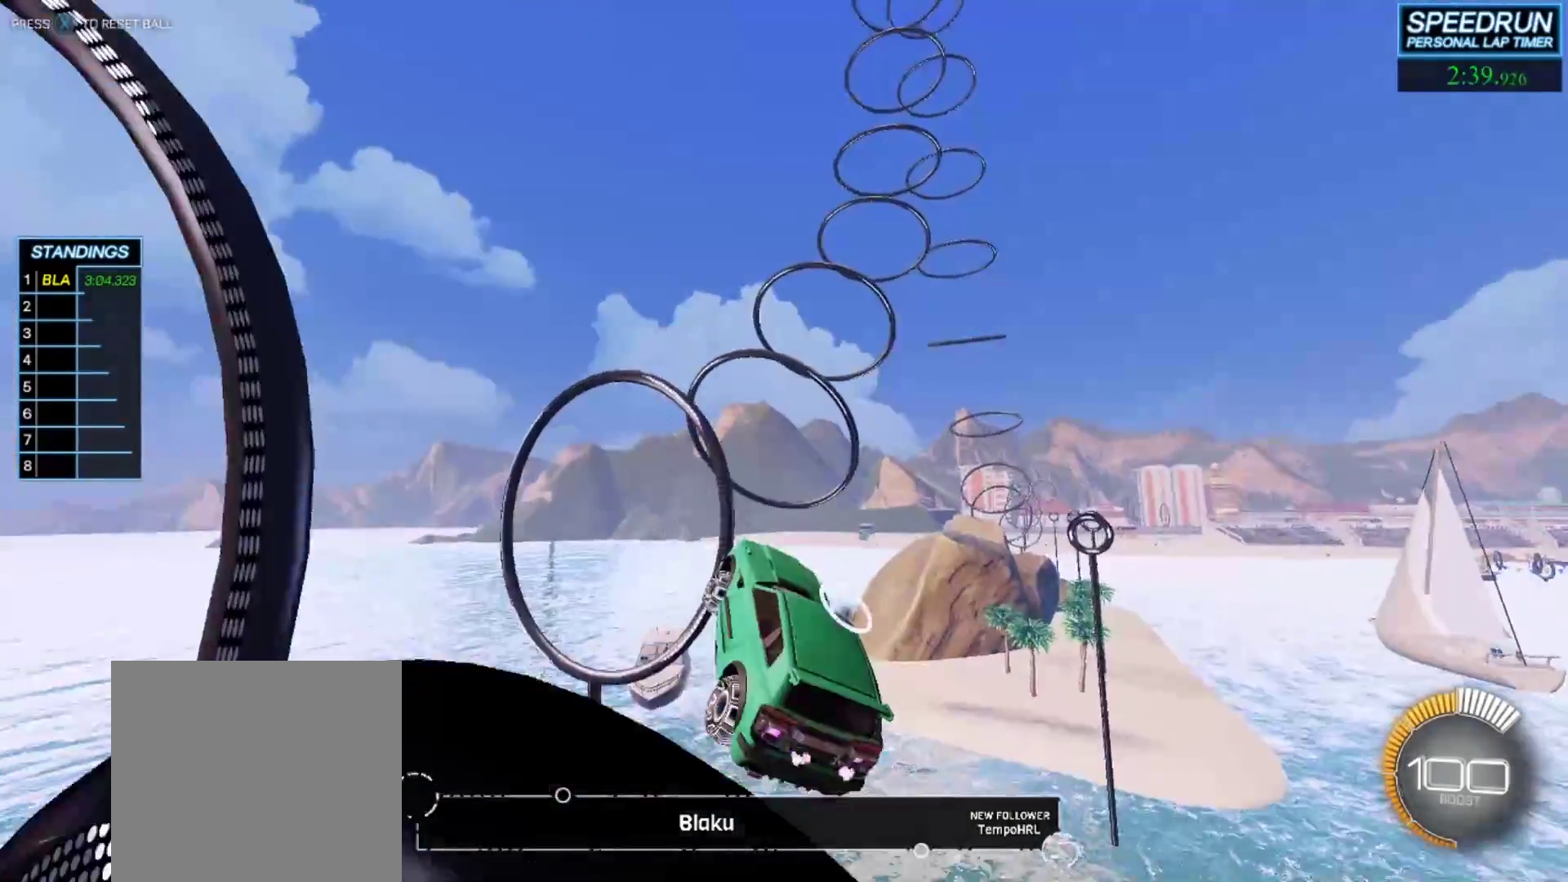
{"buttons": ["L1"], "left_stick": "up", "events": [[350, "L1", "down"], [450, "left_stick", "up"]]}
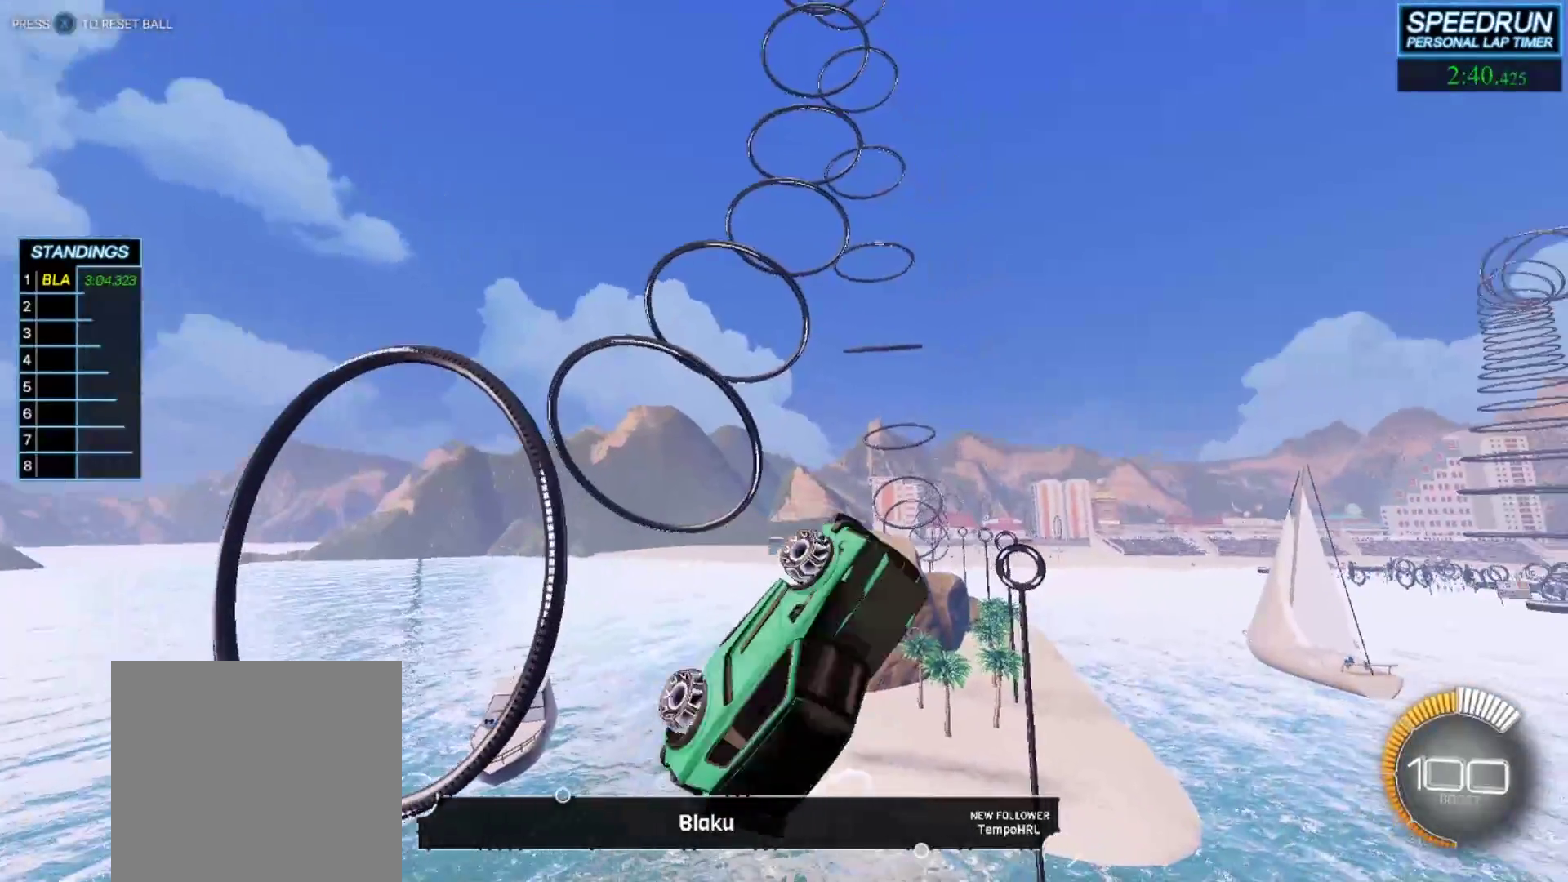
{"buttons": ["B"], "left_stick": "up-left", "events": [[67, "L1", "up"], [100, "left_stick", "center"], [233, "left_stick", "up-left"], [333, "B", "down"]]}
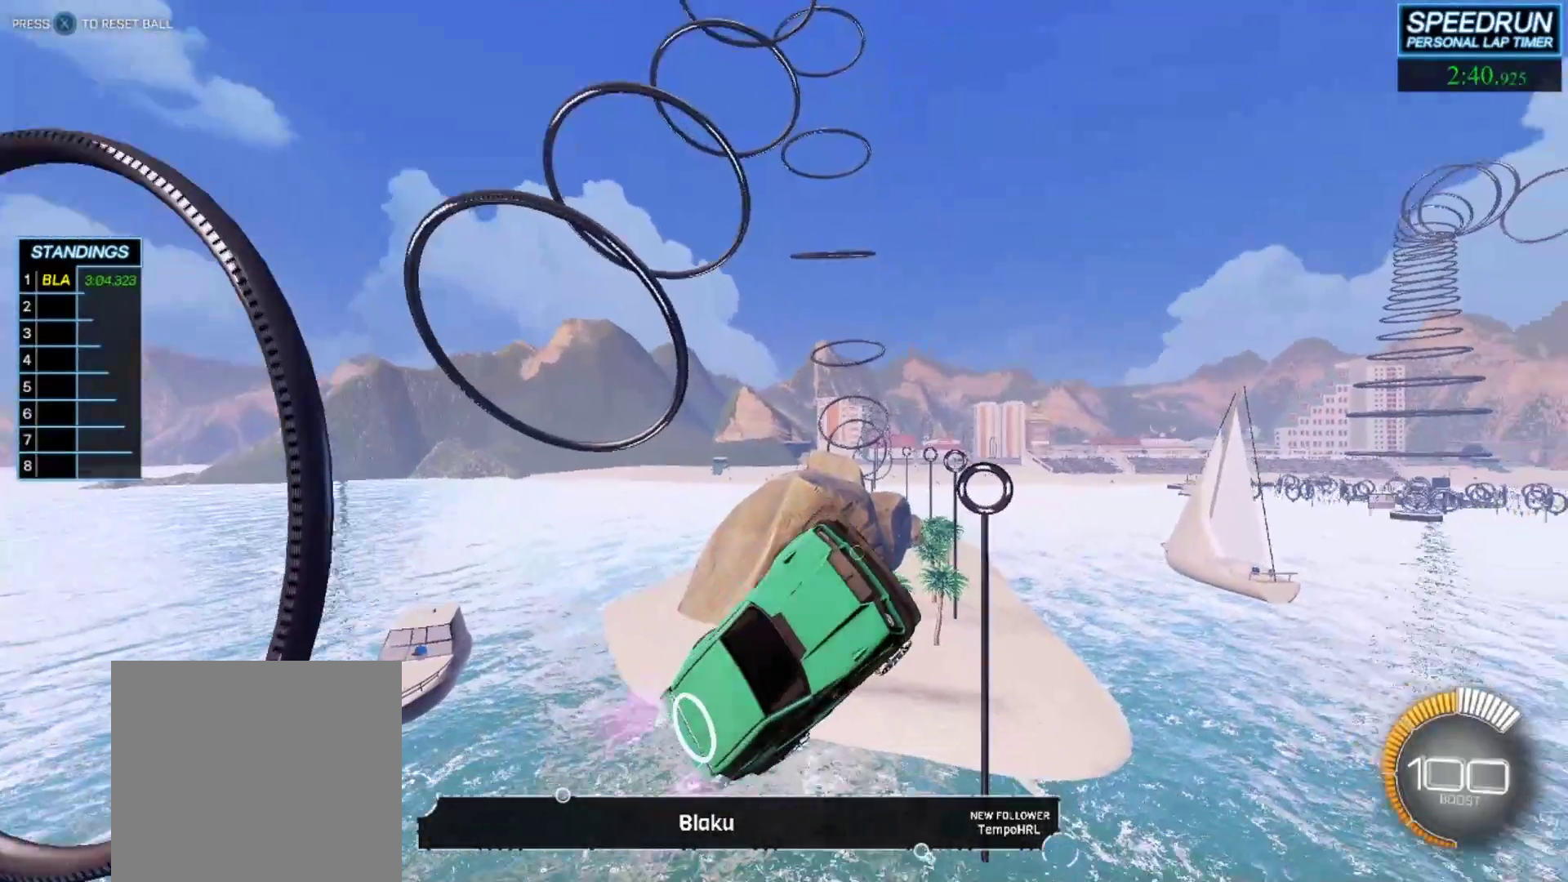
{"buttons": ["B"], "left_stick": "center", "events": [[17, "left_stick", "center"], [233, "left_stick", "up-left"], [267, "R1", "down"], [367, "R1", "up"], [383, "left_stick", "center"]]}
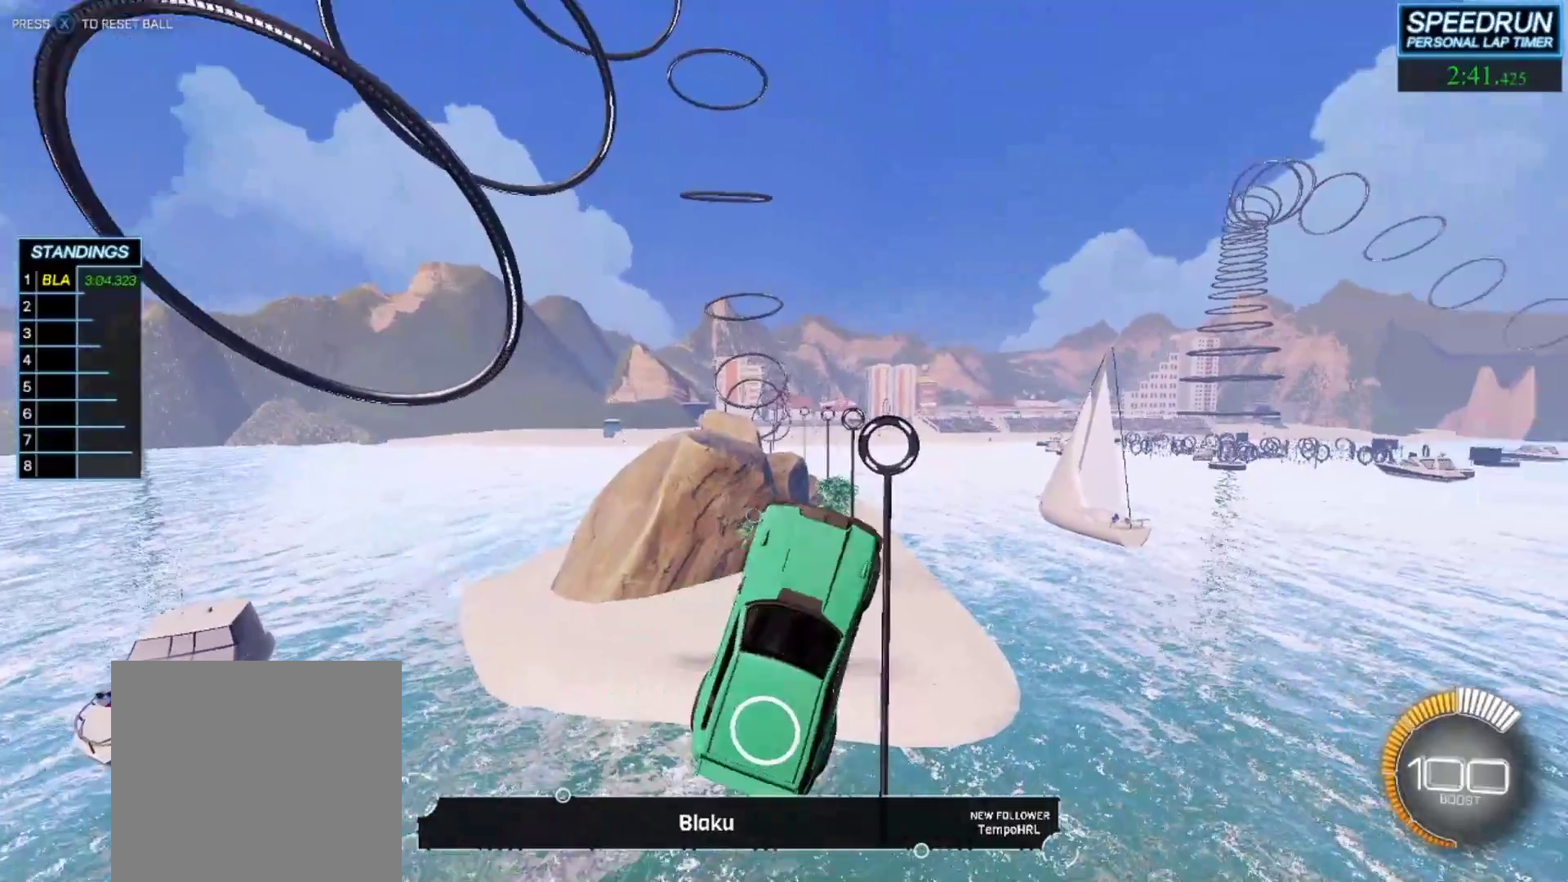
{"buttons": [], "left_stick": "center", "events": [[167, "left_stick", "up-left"], [250, "B", "up"], [283, "left_stick", "center"], [367, "B", "down"], [483, "B", "up"]]}
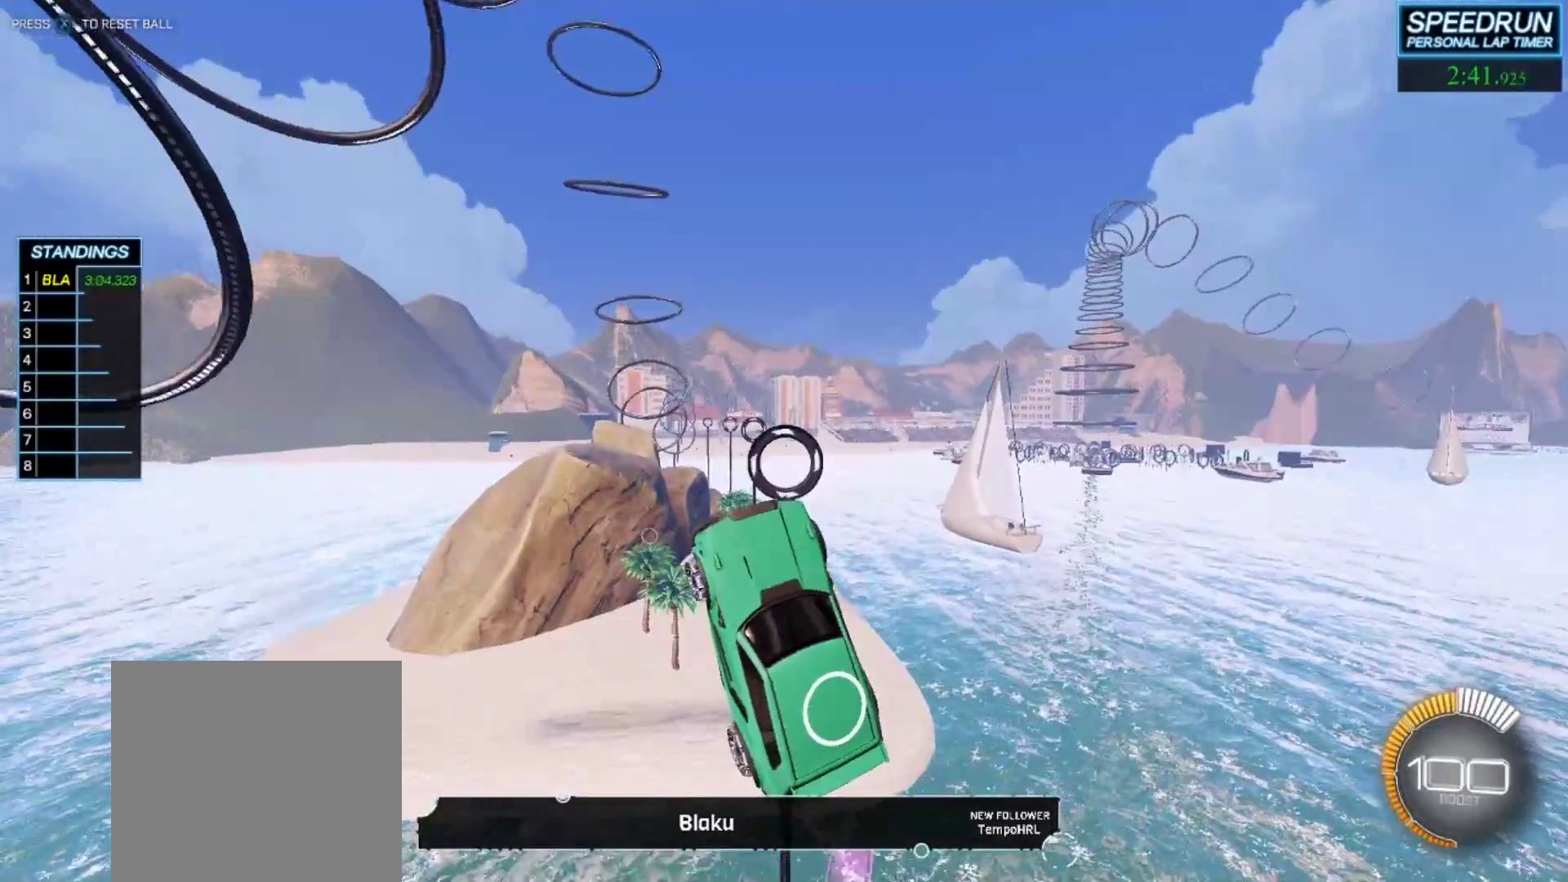
{"buttons": [], "left_stick": "center", "events": [[50, "B", "down"], [117, "left_stick", "up-right"], [250, "left_stick", "center"], [267, "B", "up"], [333, "B", "down"], [467, "B", "up"]]}
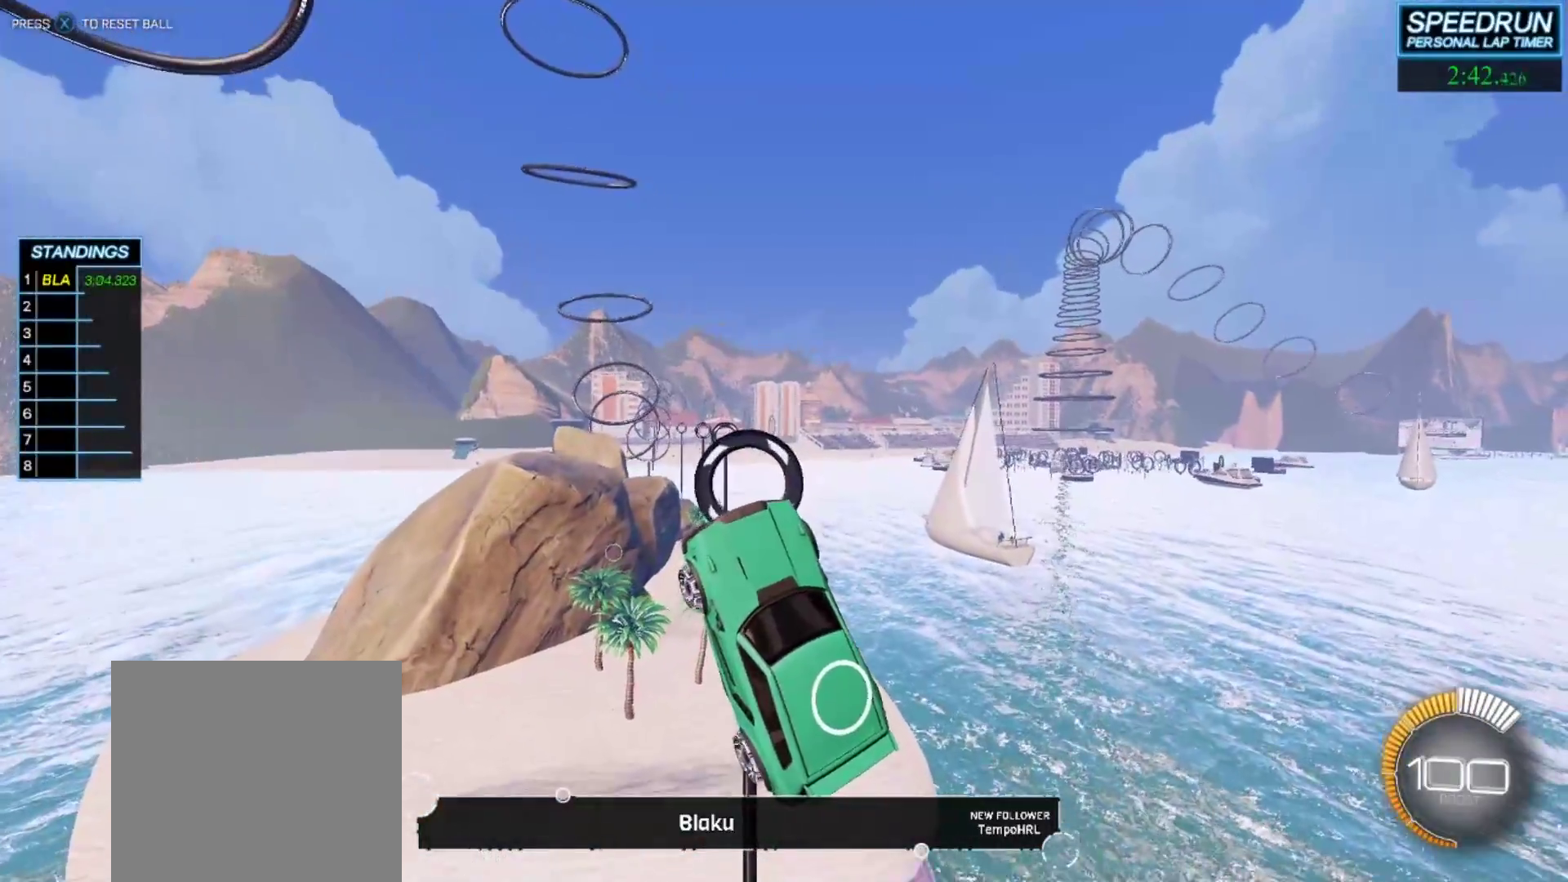
{"buttons": ["B"], "left_stick": "up-right", "events": [[17, "left_stick", "up-right"], [50, "B", "down"], [167, "B", "up"], [183, "left_stick", "center"], [267, "B", "down"], [333, "left_stick", "up-left"], [433, "B", "up"], [500, "B", "down"], [500, "left_stick", "up-right"]]}
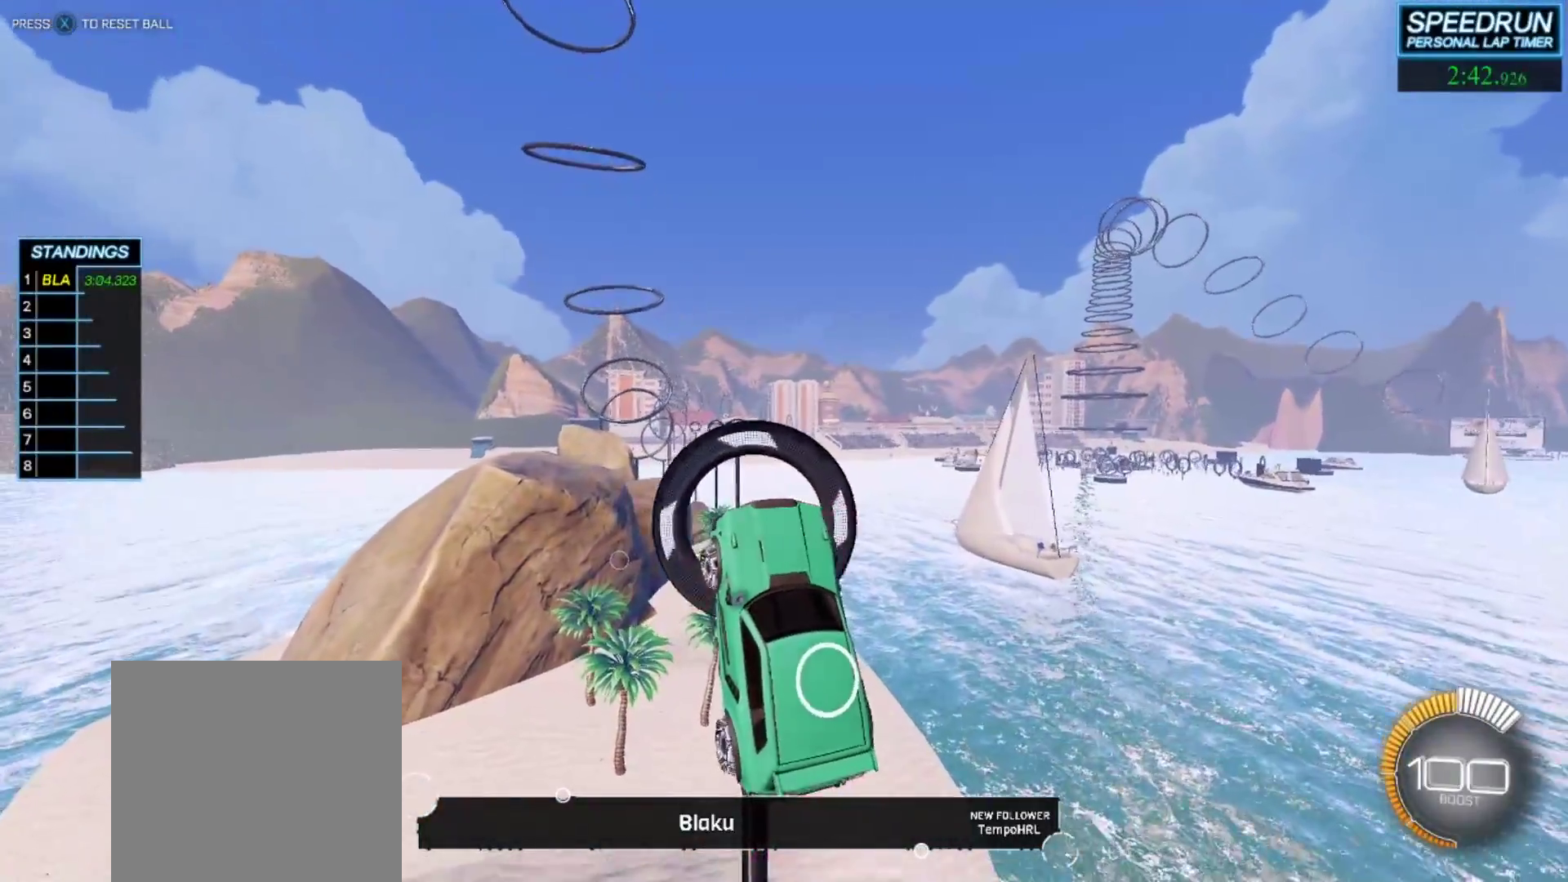
{"buttons": [], "left_stick": "down-left", "events": [[167, "left_stick", "down-right"], [467, "B", "up"], [483, "left_stick", "down-left"]]}
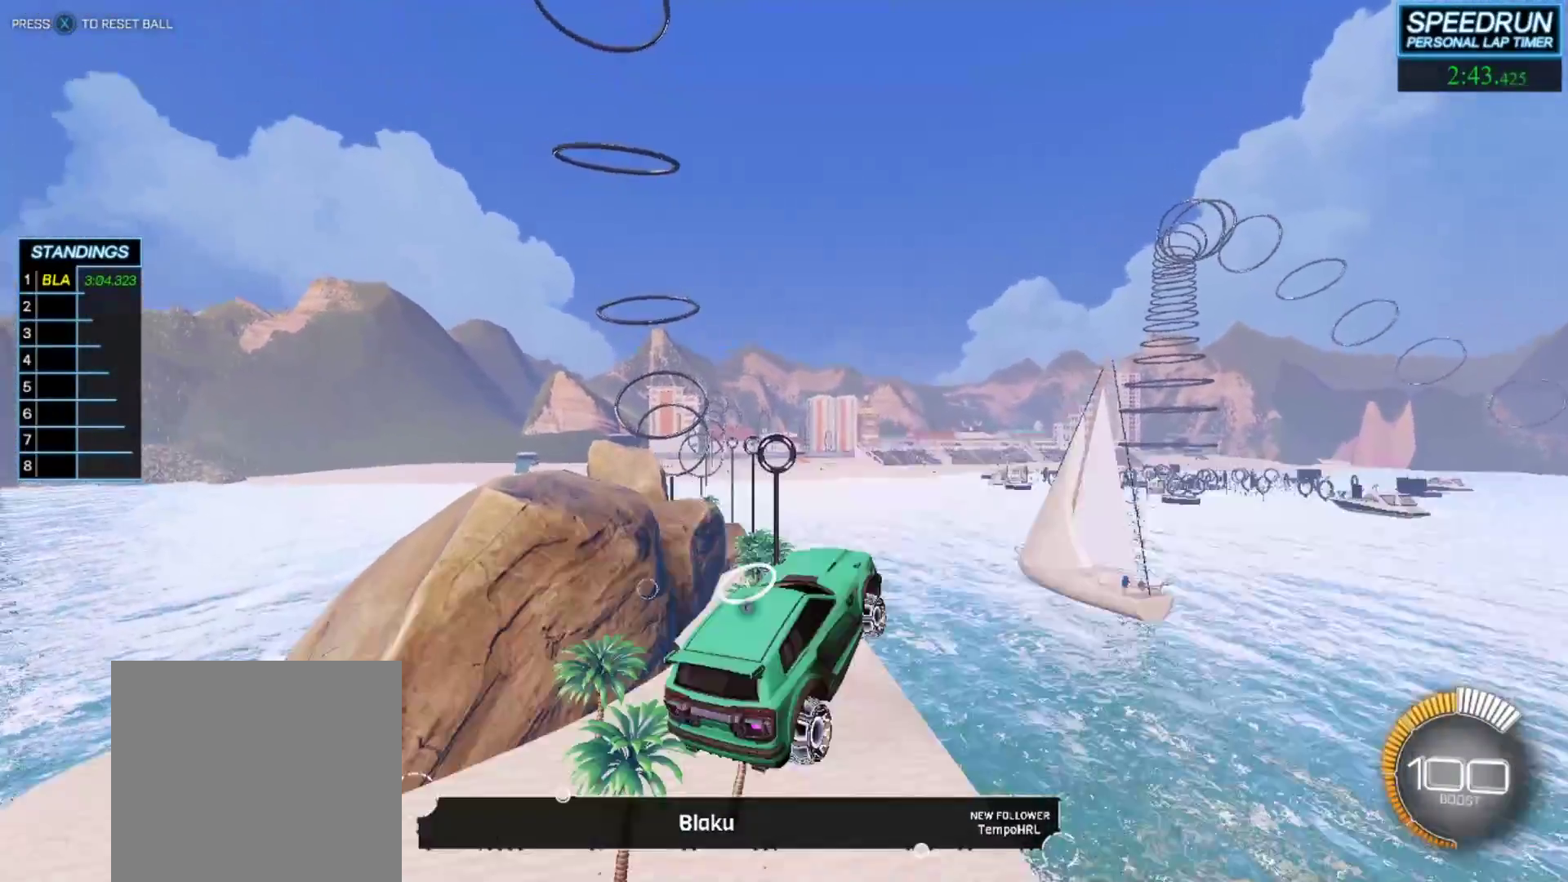
{"buttons": ["B"], "left_stick": "center", "events": [[317, "B", "down"], [317, "R1", "down"], [383, "left_stick", "up-left"], [450, "R1", "up"], [483, "left_stick", "center"]]}
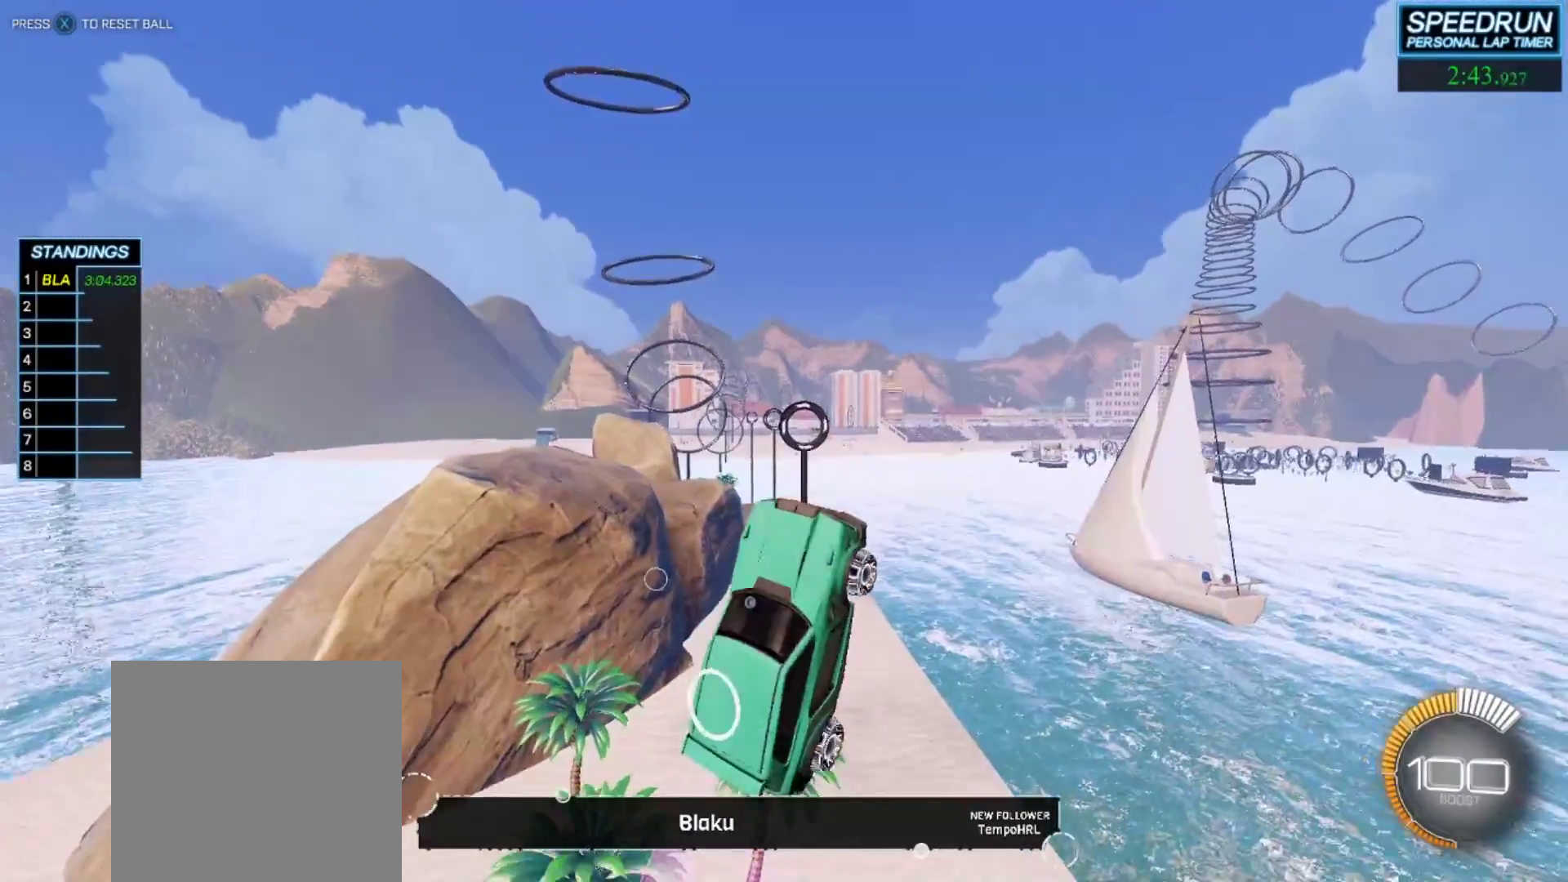
{"buttons": ["B"], "left_stick": "center", "events": [[183, "left_stick", "up-left"], [367, "left_stick", "center"]]}
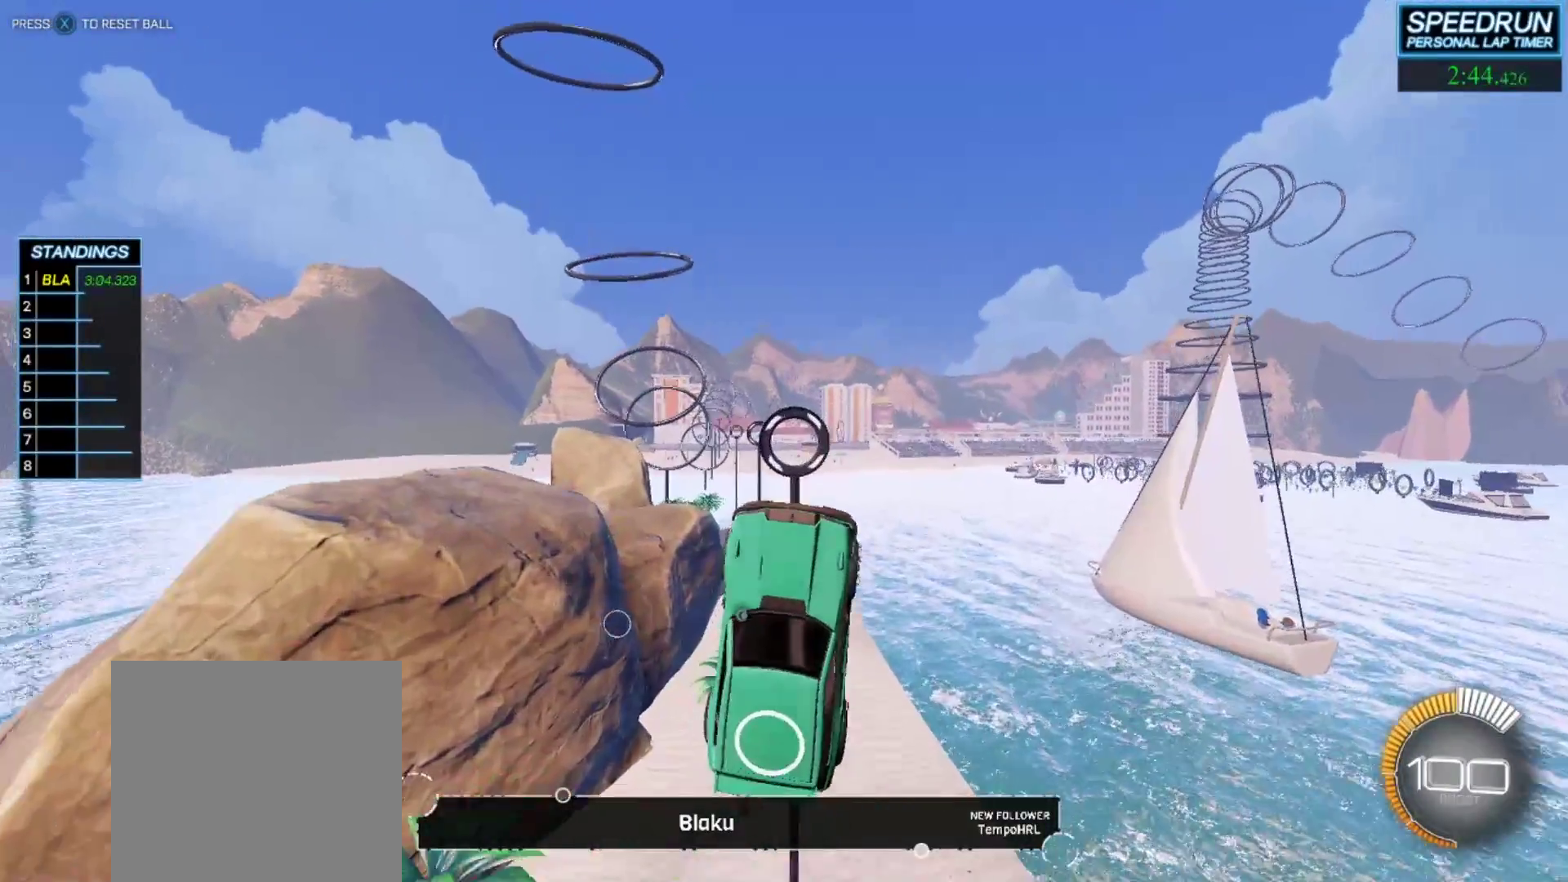
{"buttons": [], "left_stick": "up-left", "events": [[33, "B", "up"], [50, "left_stick", "up-left"], [200, "B", "down"], [200, "left_stick", "center"], [483, "B", "up"], [483, "left_stick", "up-left"]]}
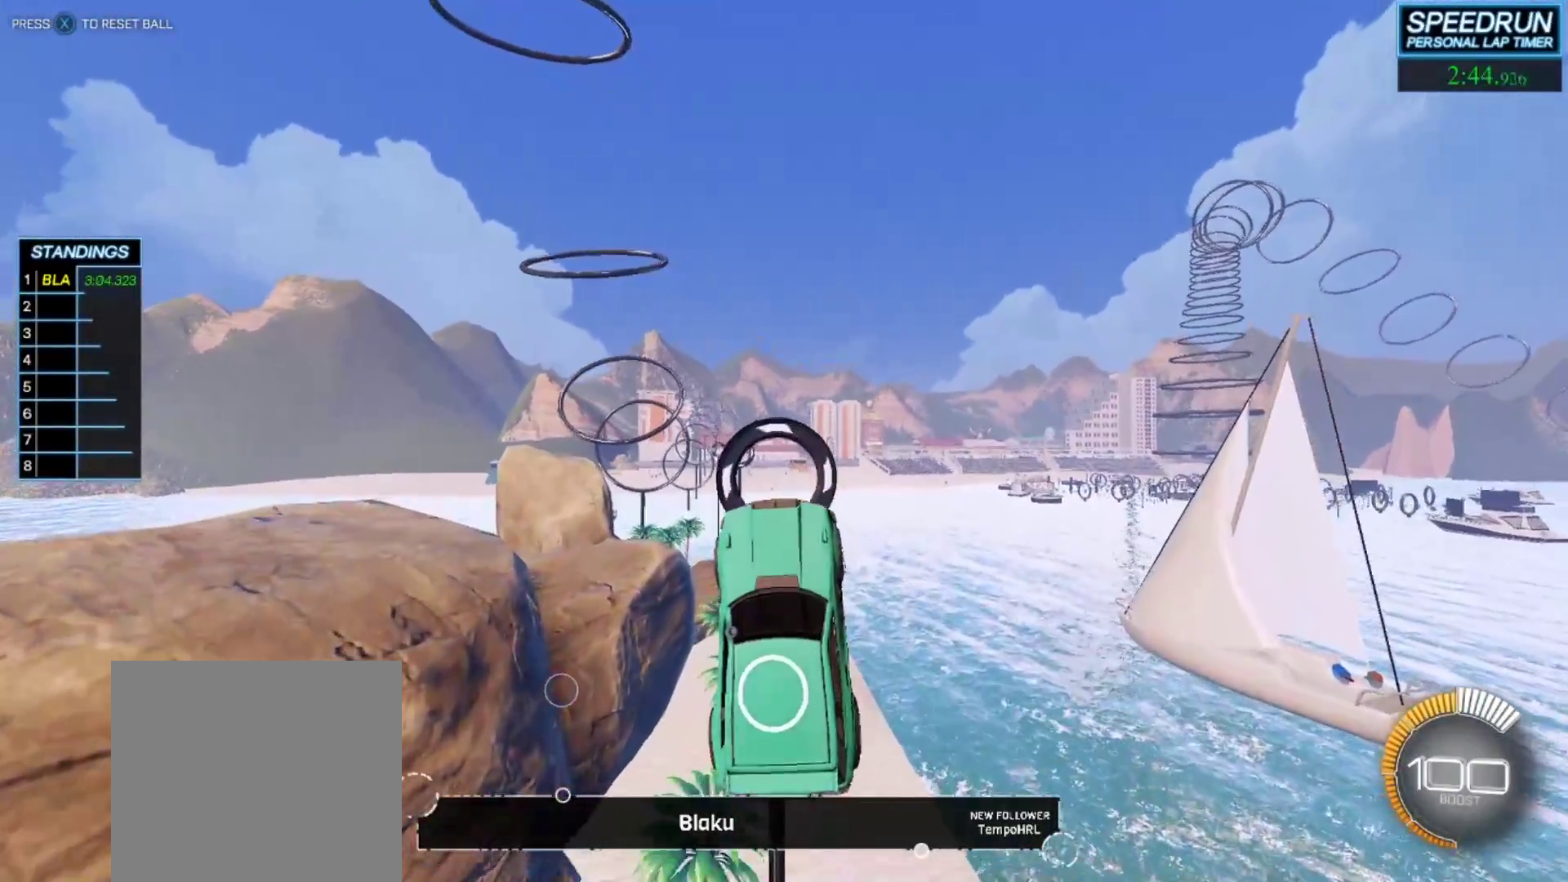
{"buttons": ["B"], "left_stick": "down-right", "events": [[67, "B", "down"], [100, "left_stick", "center"], [167, "left_stick", "up"], [400, "left_stick", "down-right"]]}
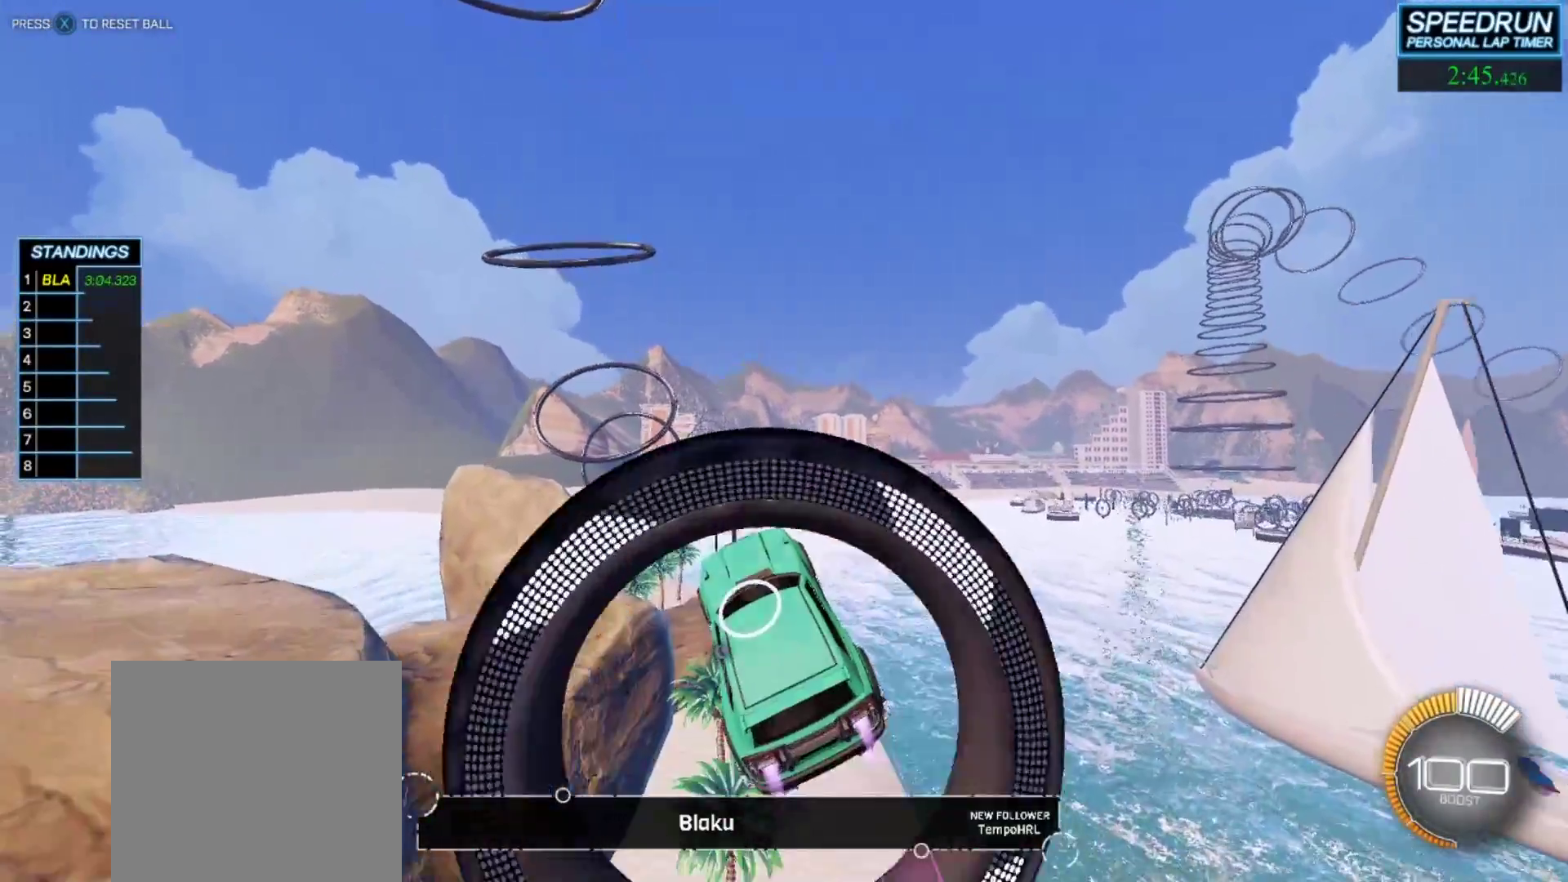
{"buttons": ["B"], "left_stick": "center", "events": [[133, "B", "up"], [333, "B", "down"], [333, "left_stick", "up"], [433, "left_stick", "center"]]}
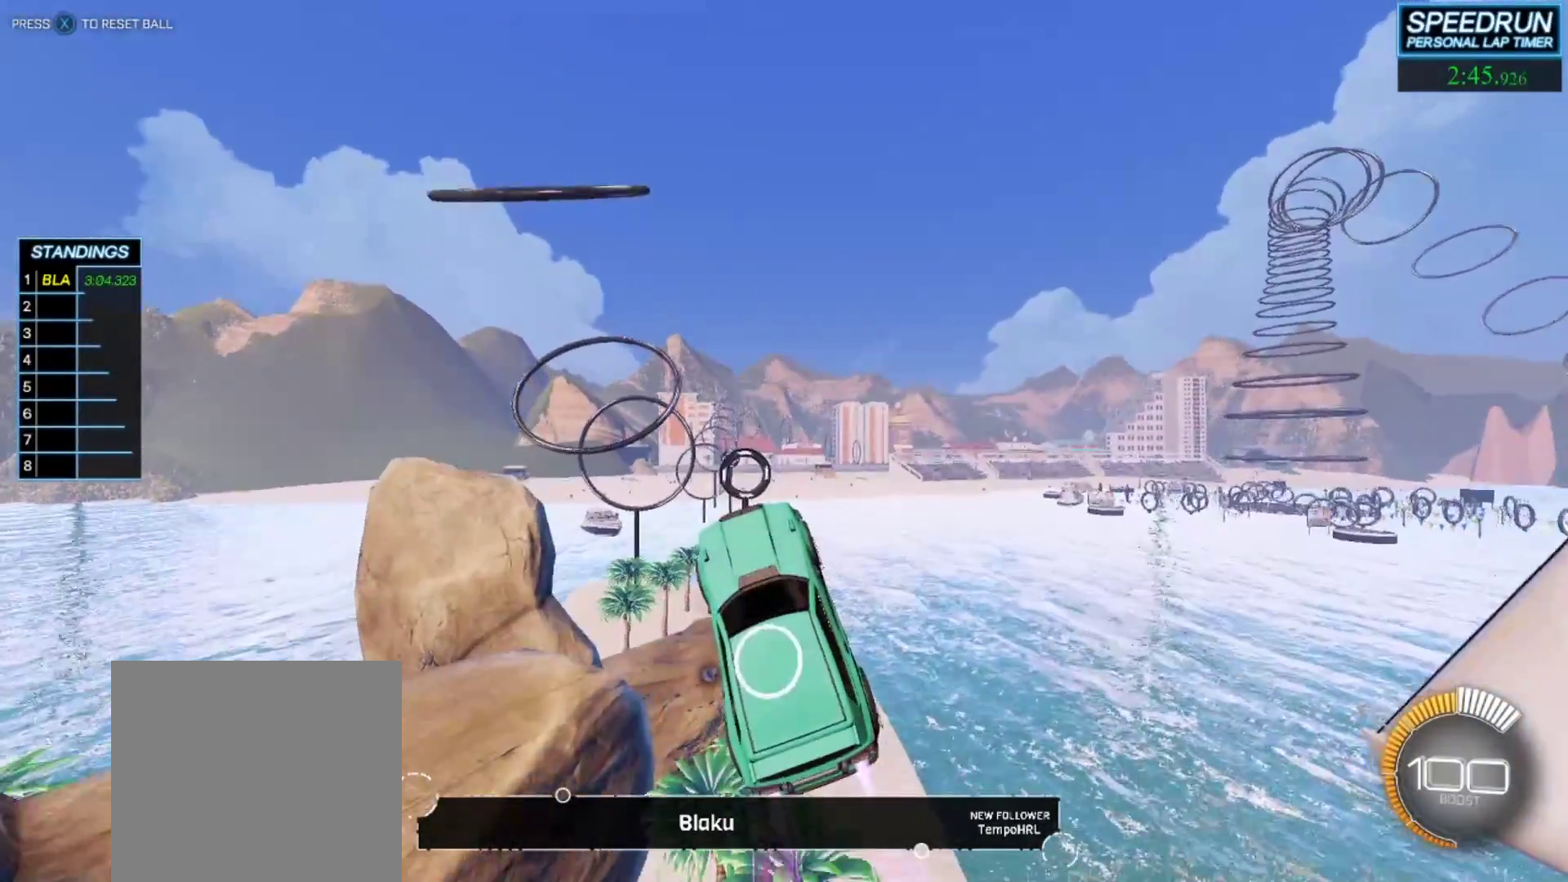
{"buttons": [], "left_stick": "center", "events": [[183, "left_stick", "up"], [283, "B", "up"], [333, "left_stick", "right"], [383, "B", "down"], [383, "left_stick", "center"], [500, "B", "up"]]}